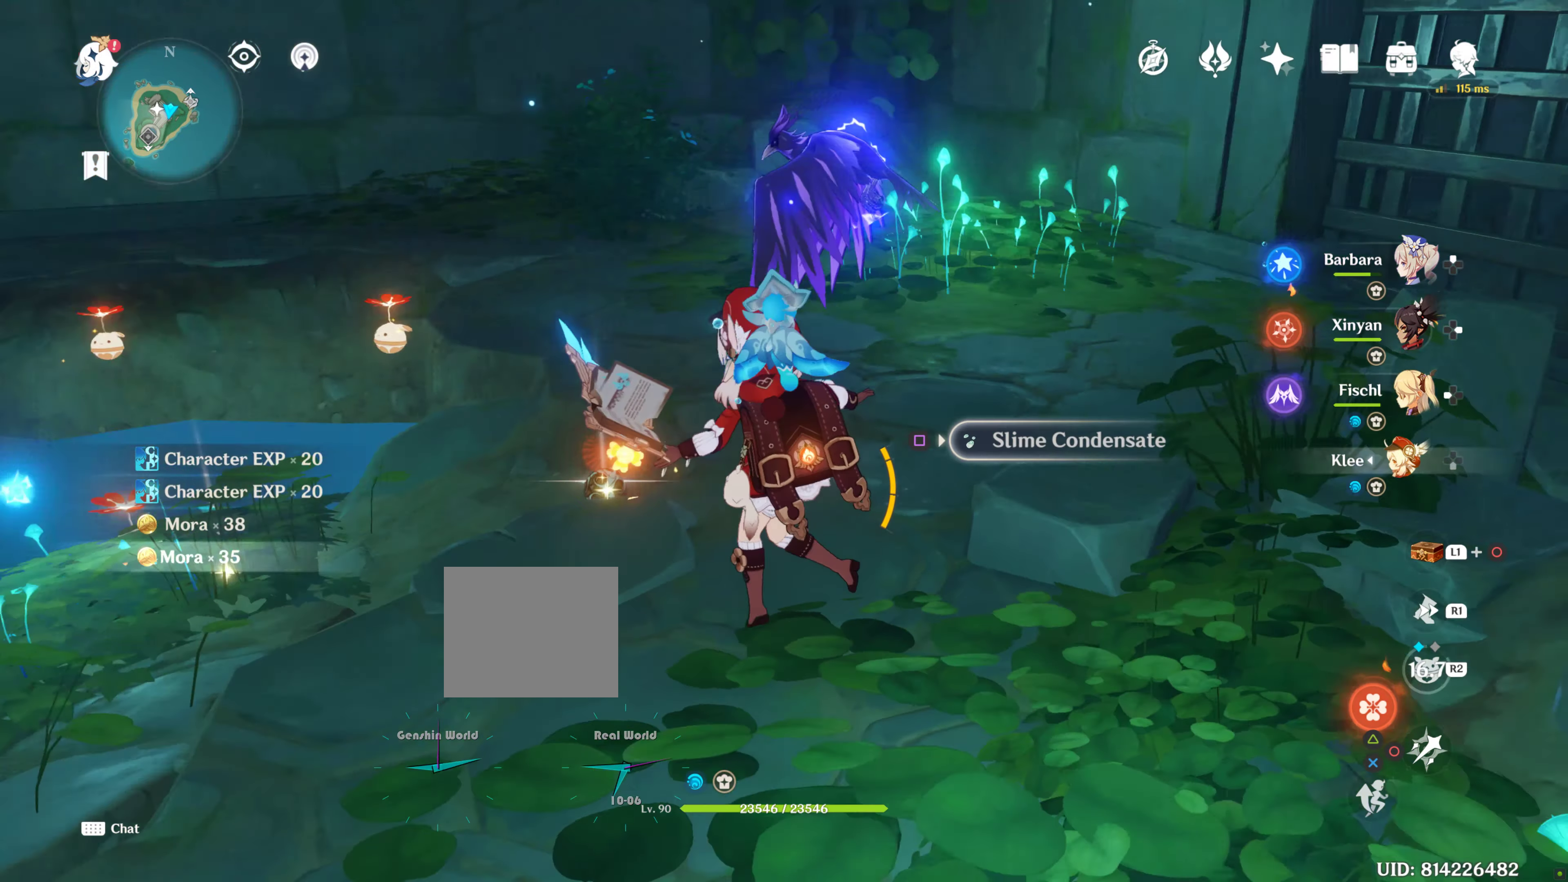
Gameplay with a controller (PlayStation layout); each line is a JSON object with the inputs held at the frame after it. "events" lists button and stick changes between this image and that frame as [ms after this image, input, new state], when the widget could be followed in between. Not read: L3 R3.
{"buttons": [], "left_stick": "center", "right_stick": "up", "events": [[150, "right_stick", "center"], [267, "left_stick", "center"], [317, "L2", "down"], [384, "L2", "up"], [384, "right_stick", "up"]]}
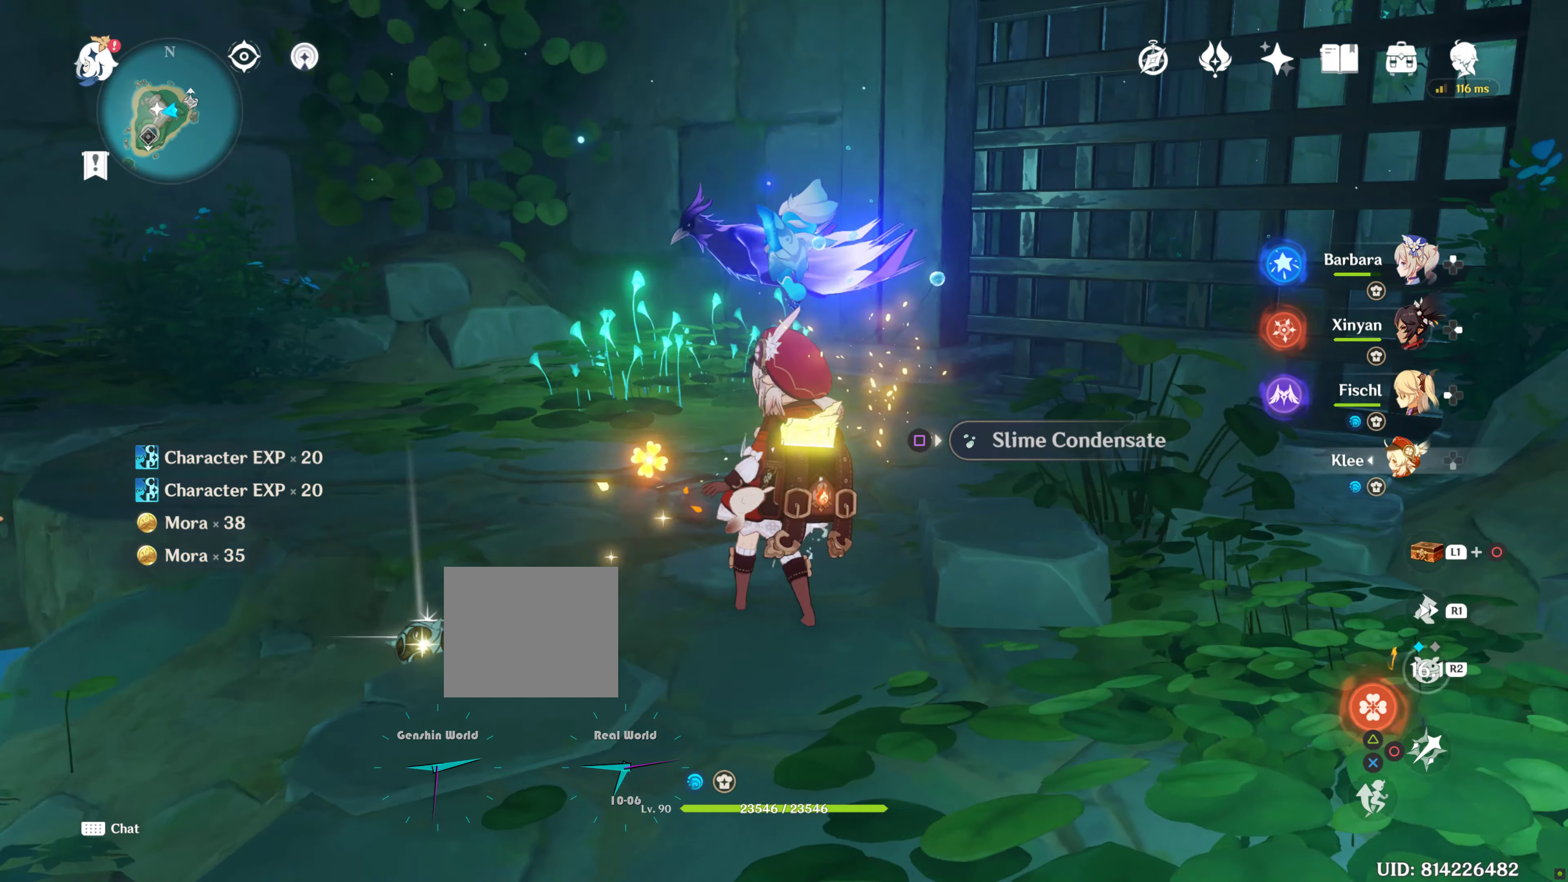
{"buttons": [], "left_stick": "center", "right_stick": "center", "events": [[50, "right_stick", "center"]]}
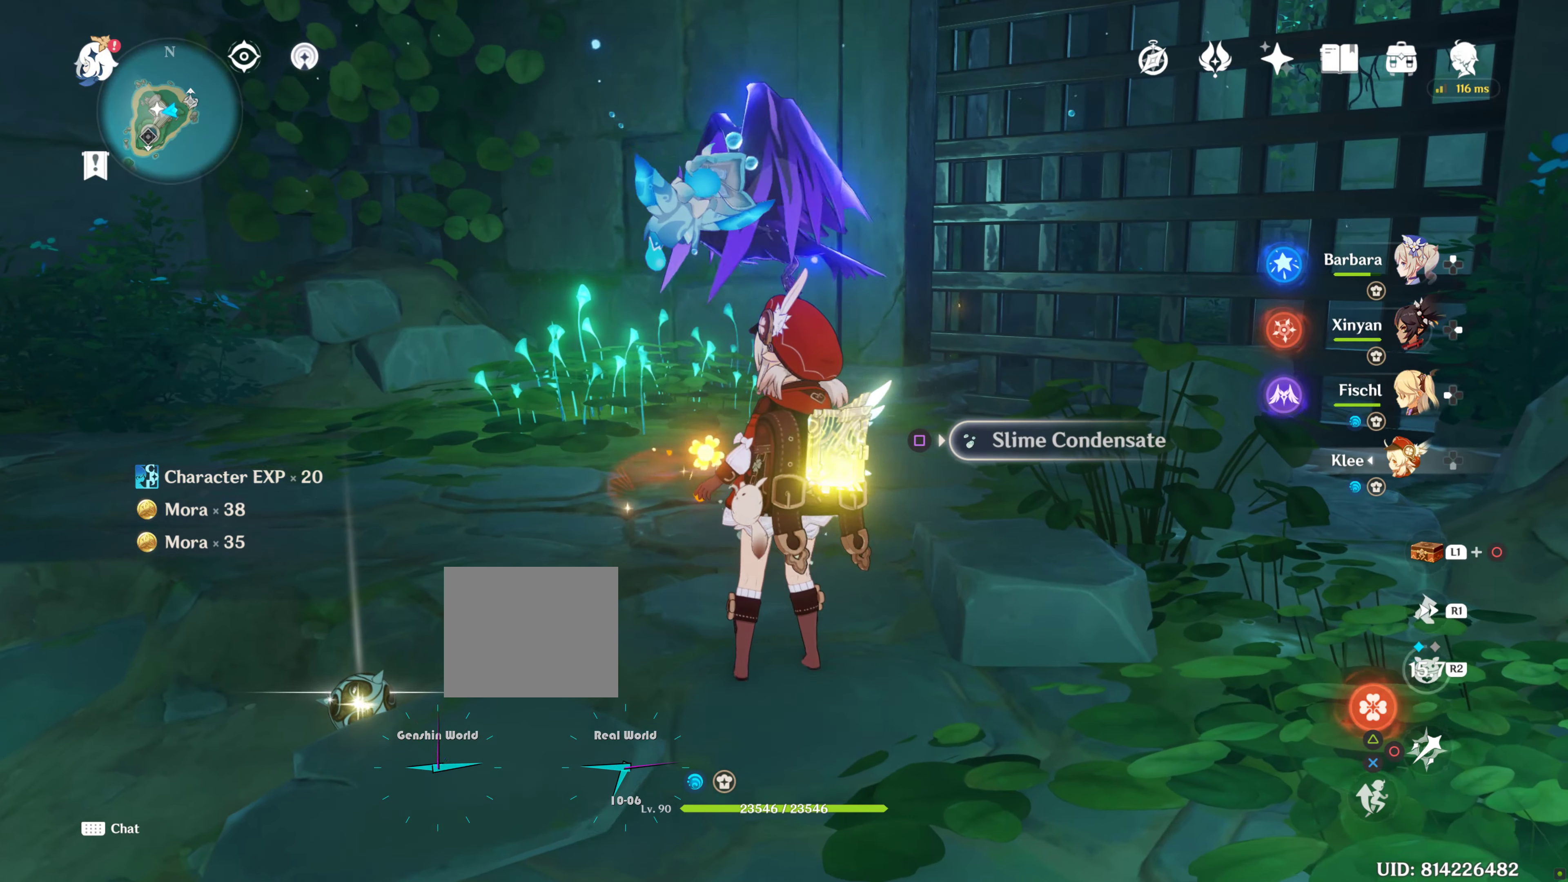
{"buttons": ["SQUARE"], "left_stick": "left", "right_stick": "center", "events": [[367, "left_stick", "left"], [467, "SQUARE", "down"]]}
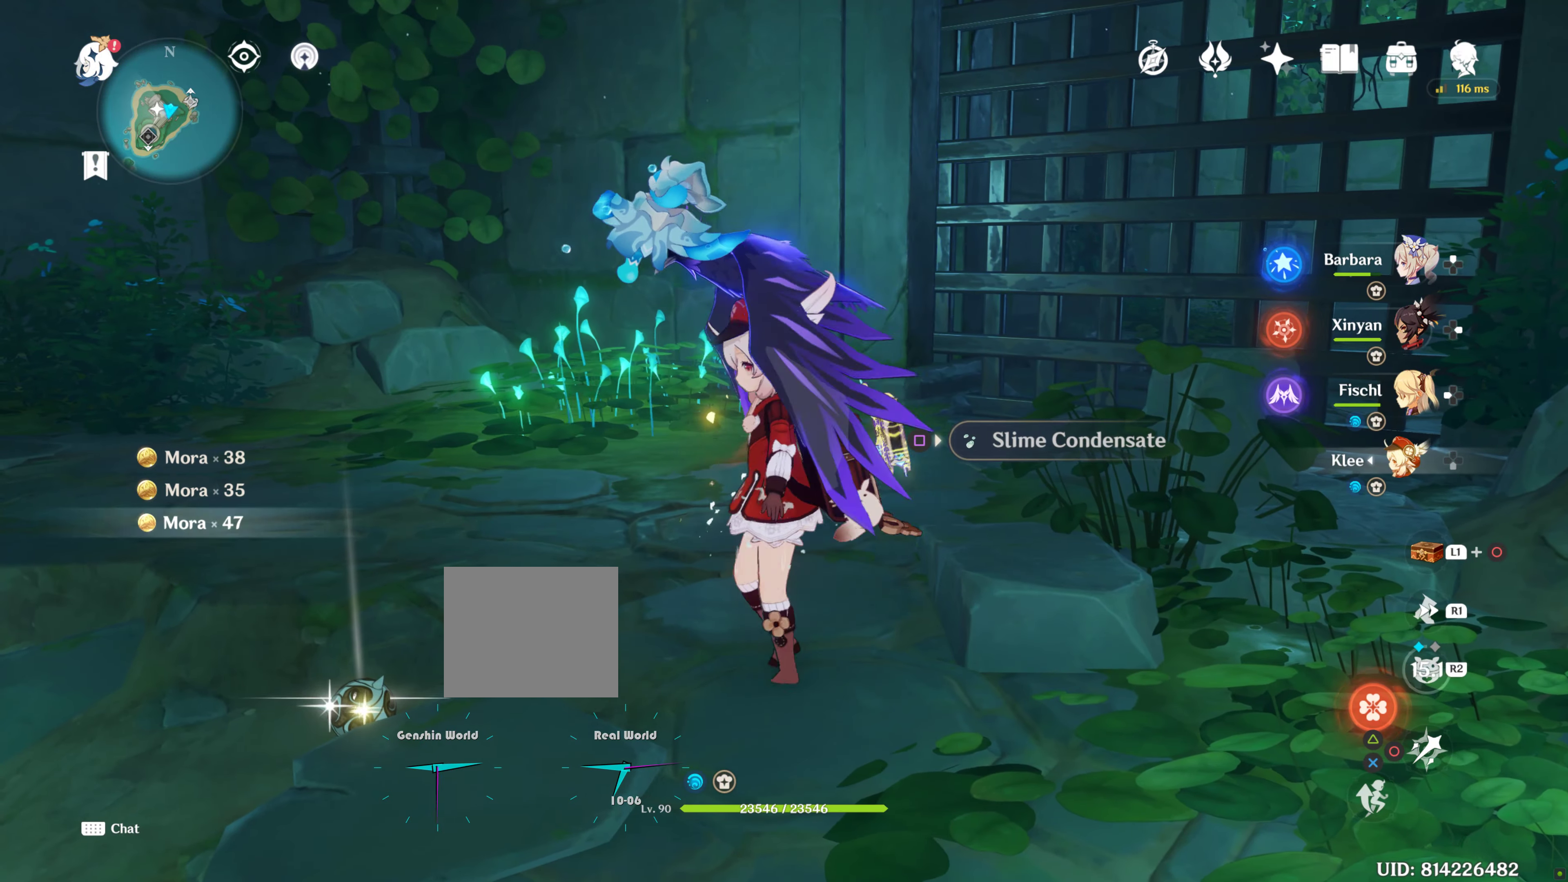
{"buttons": [], "left_stick": "up", "right_stick": "left", "events": [[100, "SQUARE", "up"], [284, "left_stick", "up"], [284, "right_stick", "left"]]}
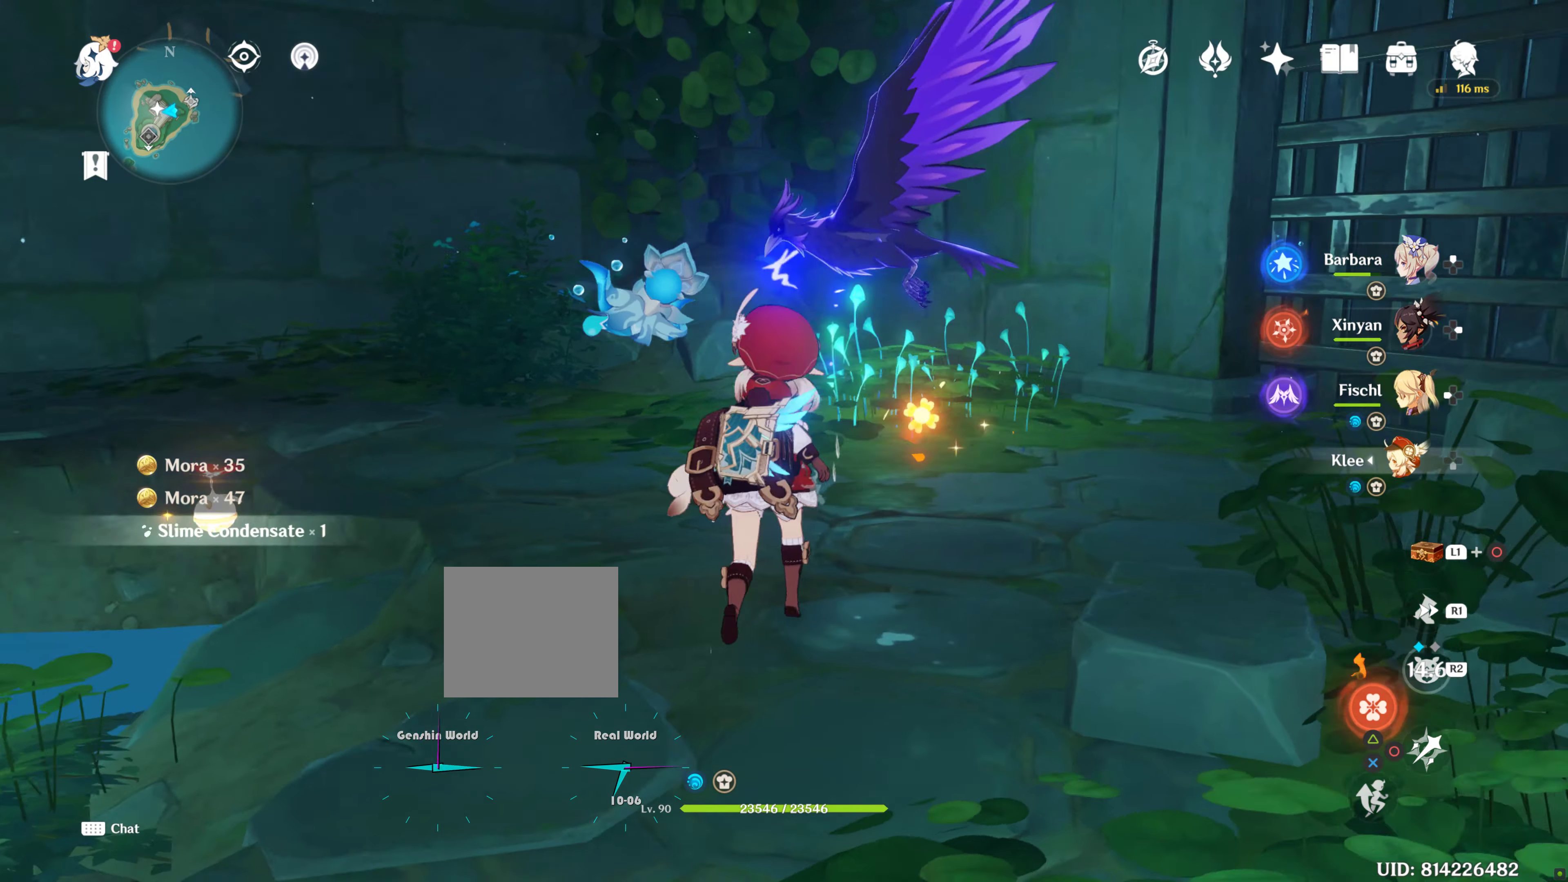
{"buttons": [], "left_stick": "center", "right_stick": "left", "events": [[34, "right_stick", "center"], [133, "left_stick", "center"], [383, "right_stick", "left"]]}
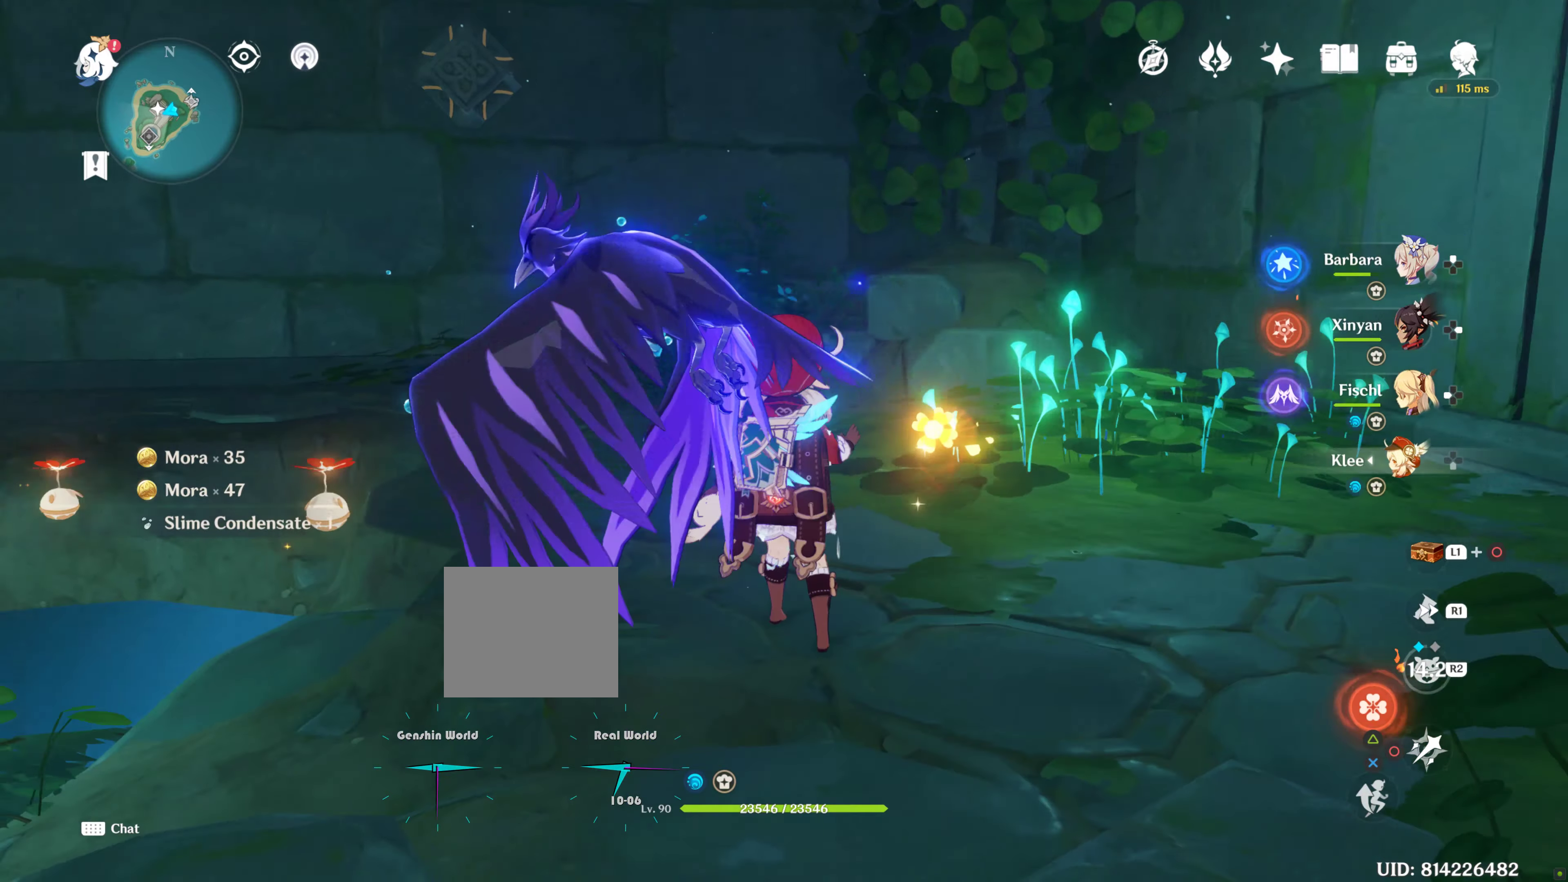
{"buttons": [], "left_stick": "up", "right_stick": "center", "events": [[166, "right_stick", "center"], [200, "left_stick", "up"]]}
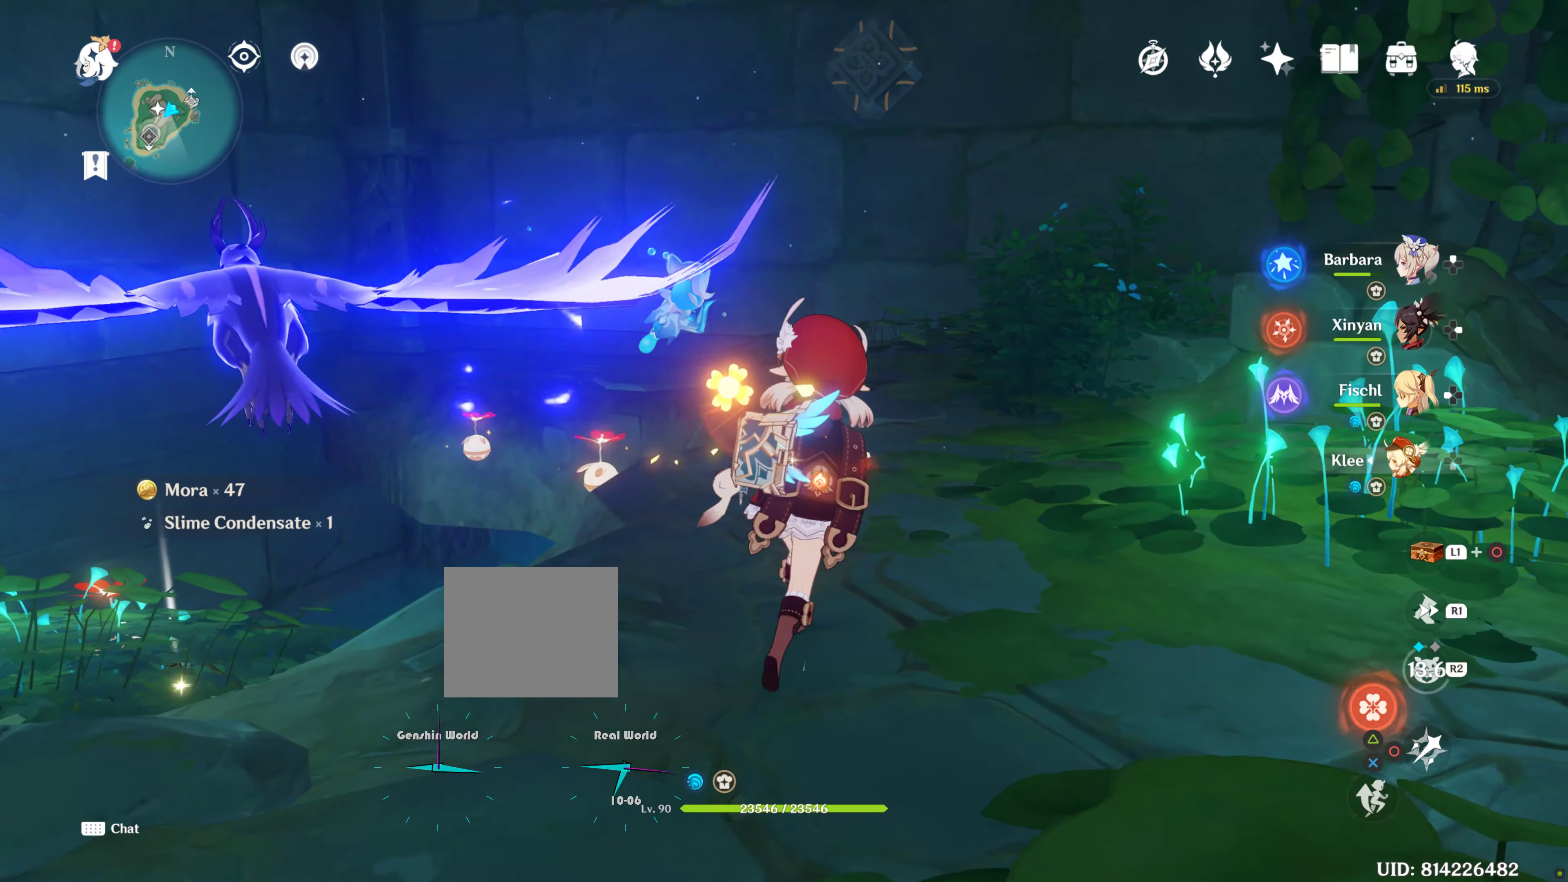
{"buttons": [], "left_stick": "up", "right_stick": "up-left"}
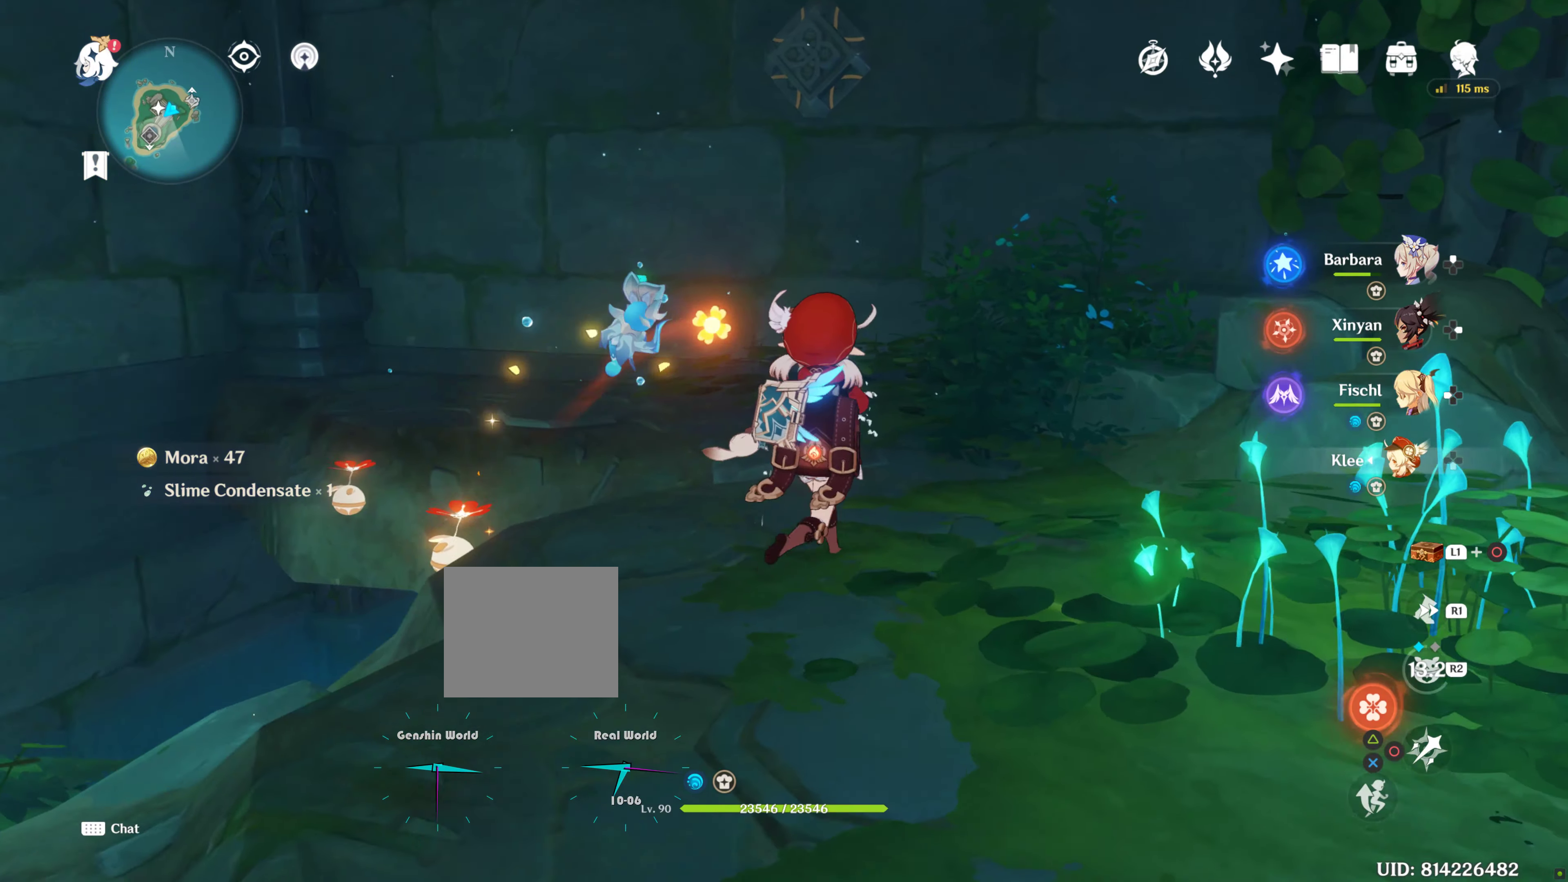
{"buttons": [], "left_stick": "up", "right_stick": "center", "events": [[200, "right_stick", "center"], [366, "left_stick", "center"], [450, "left_stick", "up"]]}
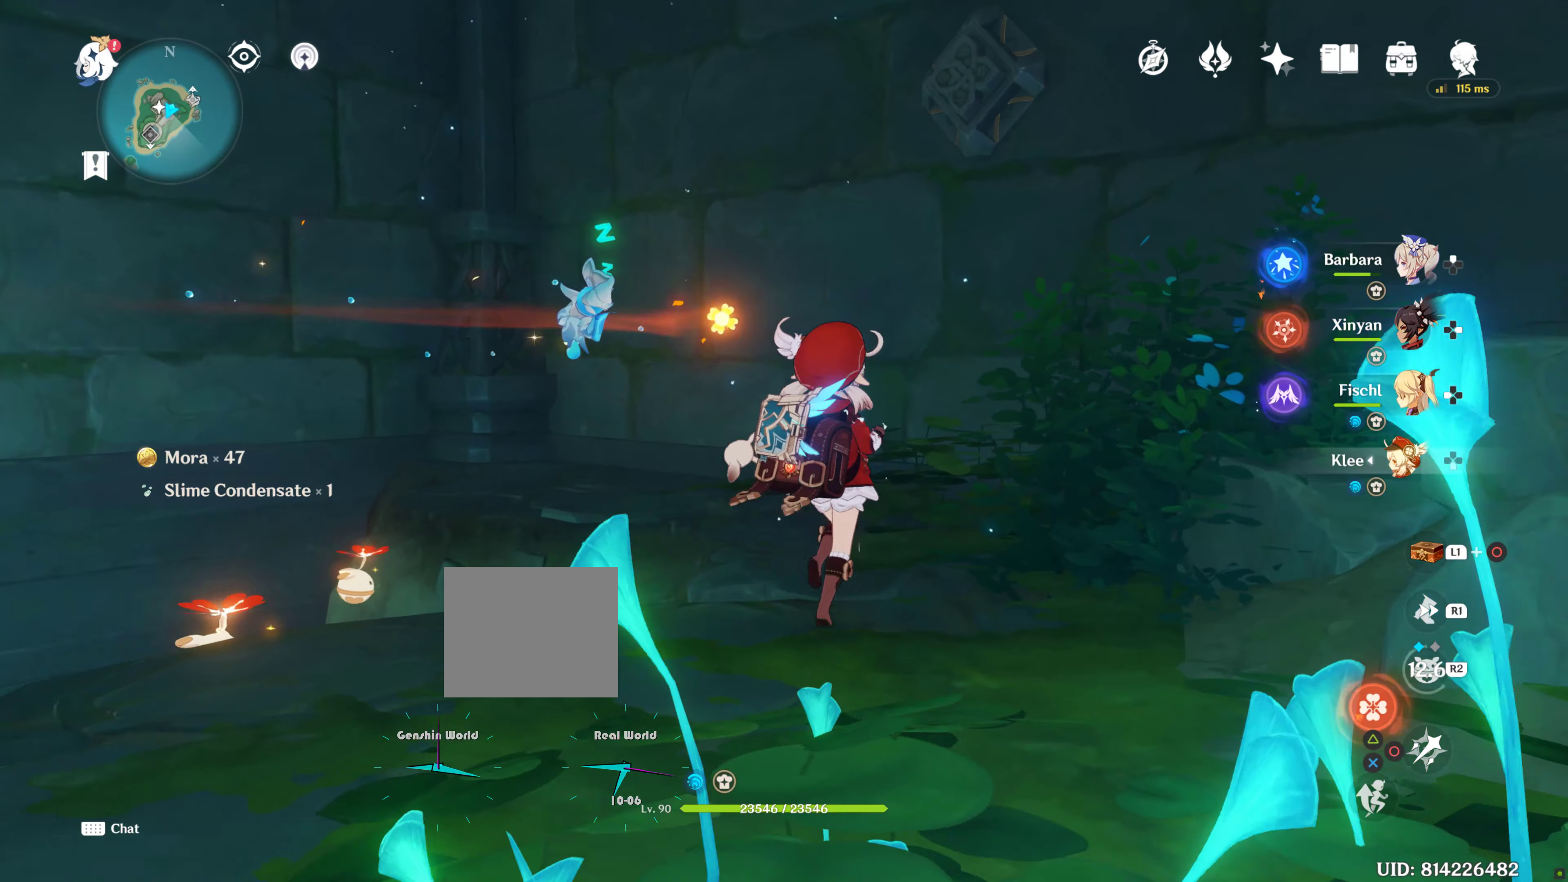
{"buttons": [], "left_stick": "up", "right_stick": "center", "events": [[116, "right_stick", "up"], [150, "left_stick", "center"], [333, "left_stick", "up"], [416, "right_stick", "center"]]}
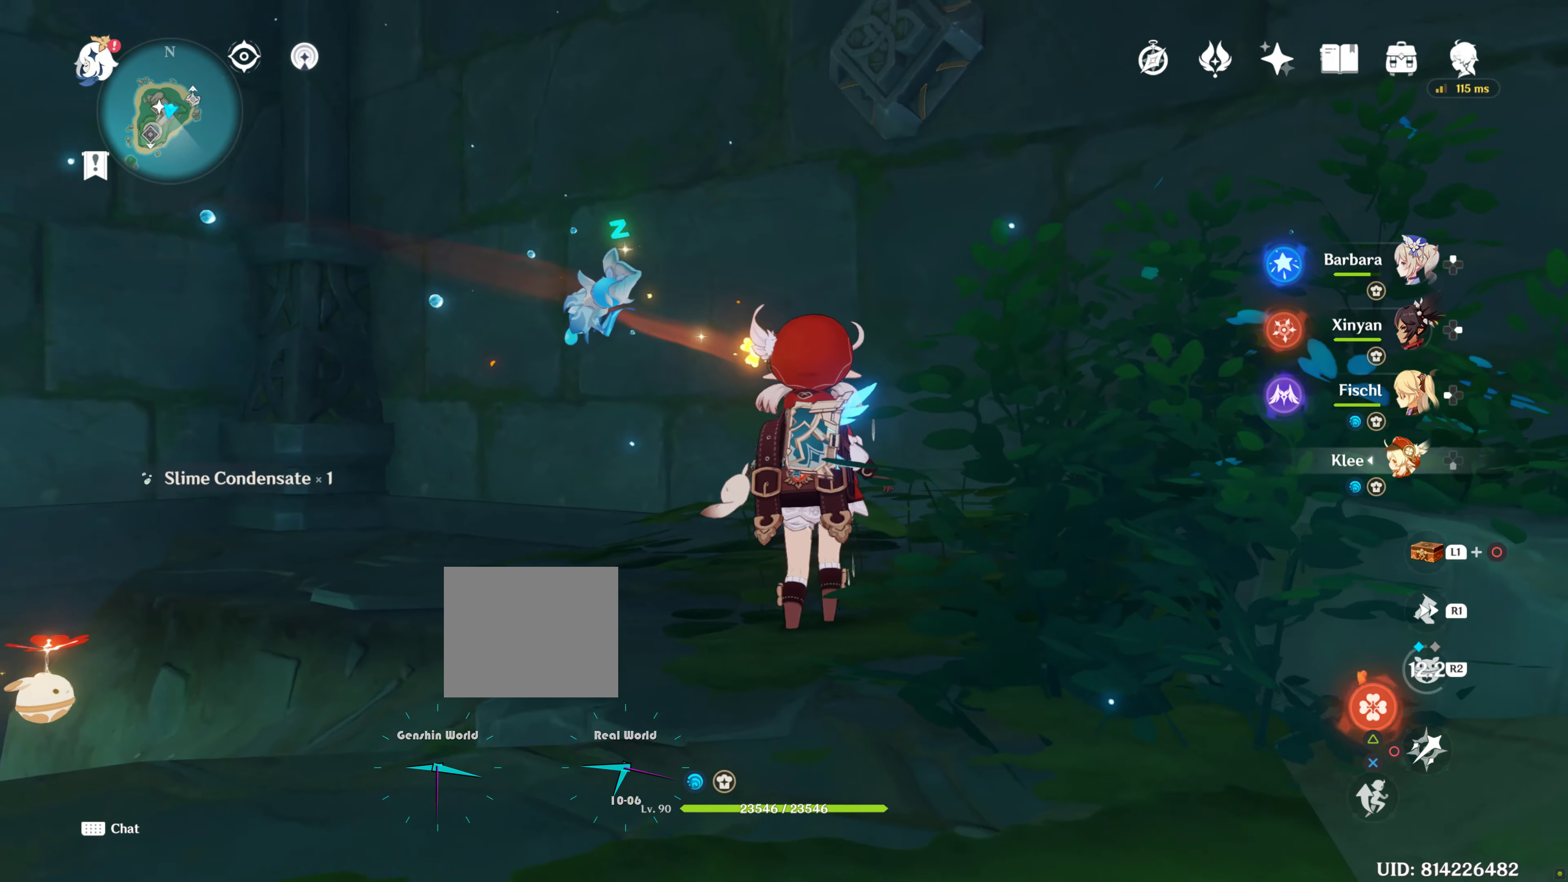
{"buttons": [], "left_stick": "up", "right_stick": "center", "events": [[350, "CROSS", "down"], [466, "CROSS", "up"]]}
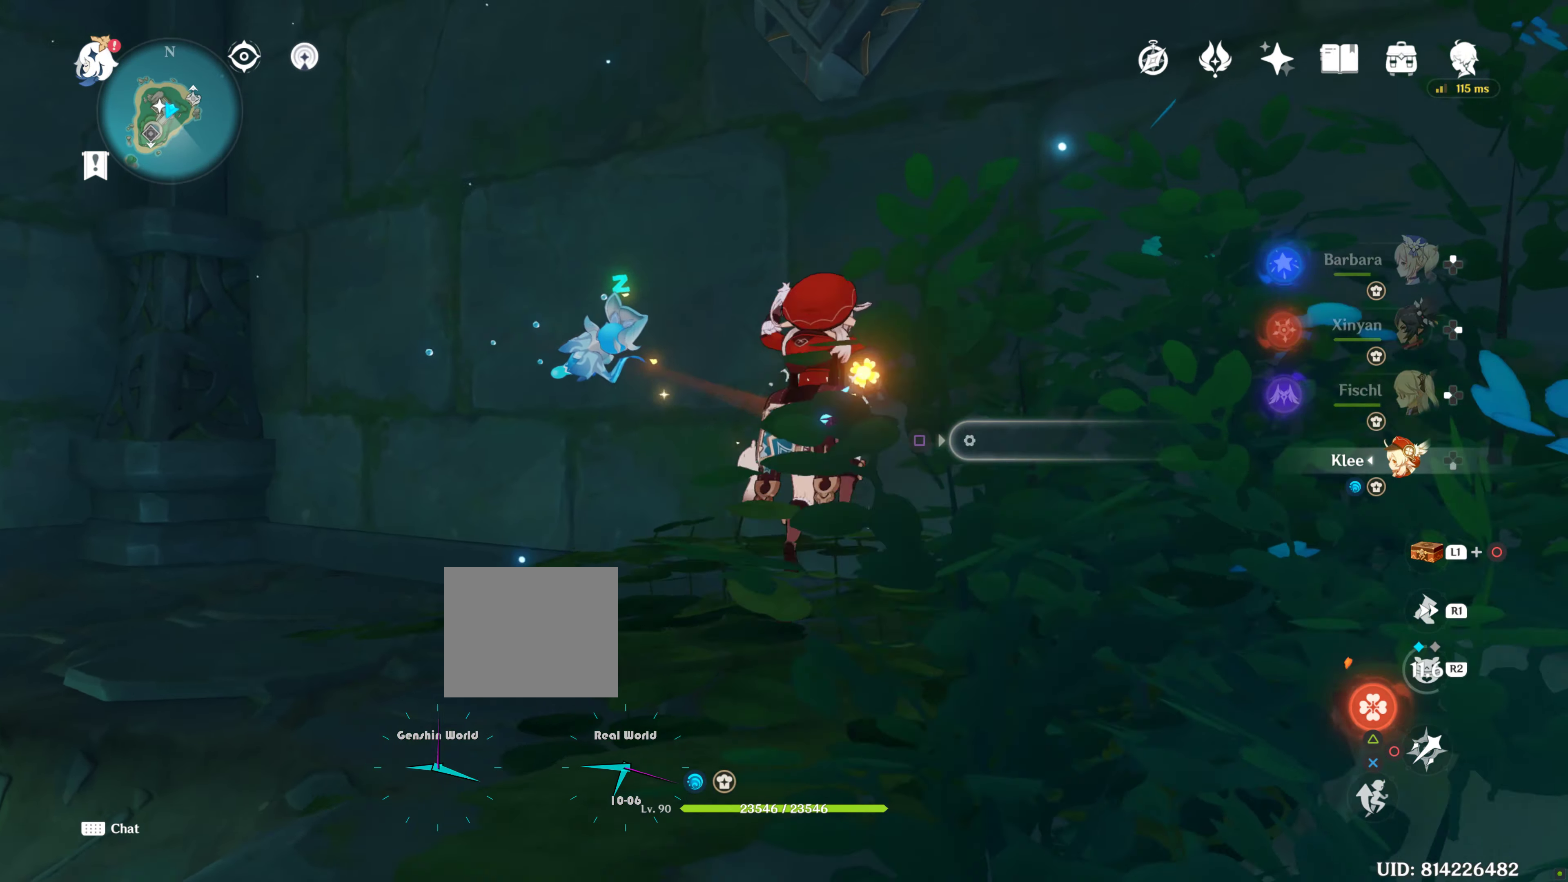
{"buttons": [], "left_stick": "center", "right_stick": "center", "events": [[116, "left_stick", "center"]]}
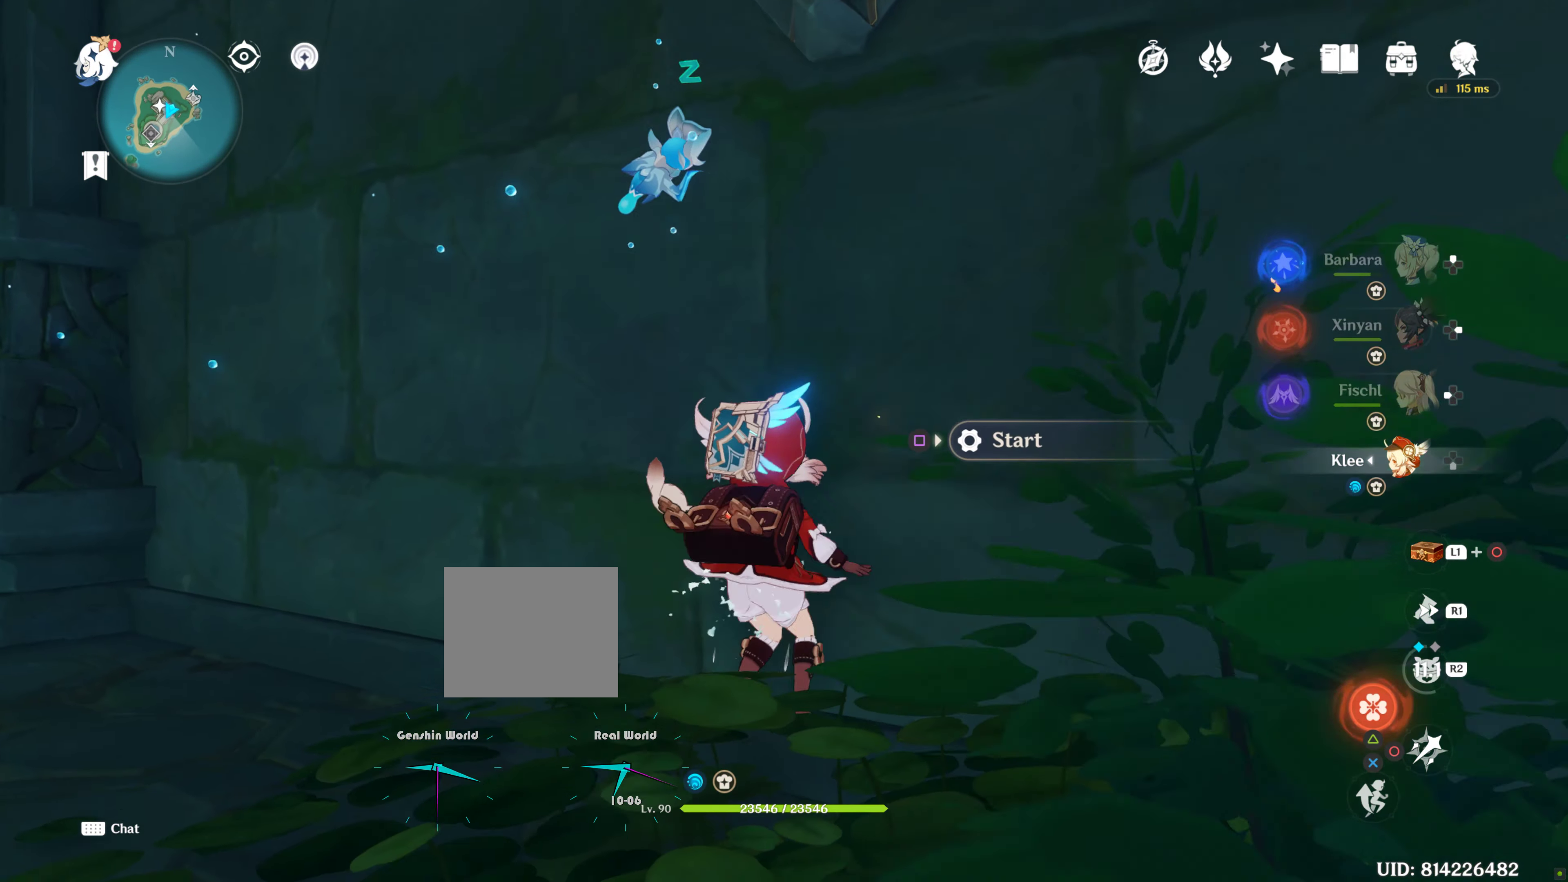
{"buttons": ["SQUARE"], "left_stick": "center", "right_stick": "center", "events": [[116, "left_stick", "up"], [266, "left_stick", "center"], [350, "left_stick", "up"], [400, "left_stick", "center"], [433, "SQUARE", "down"]]}
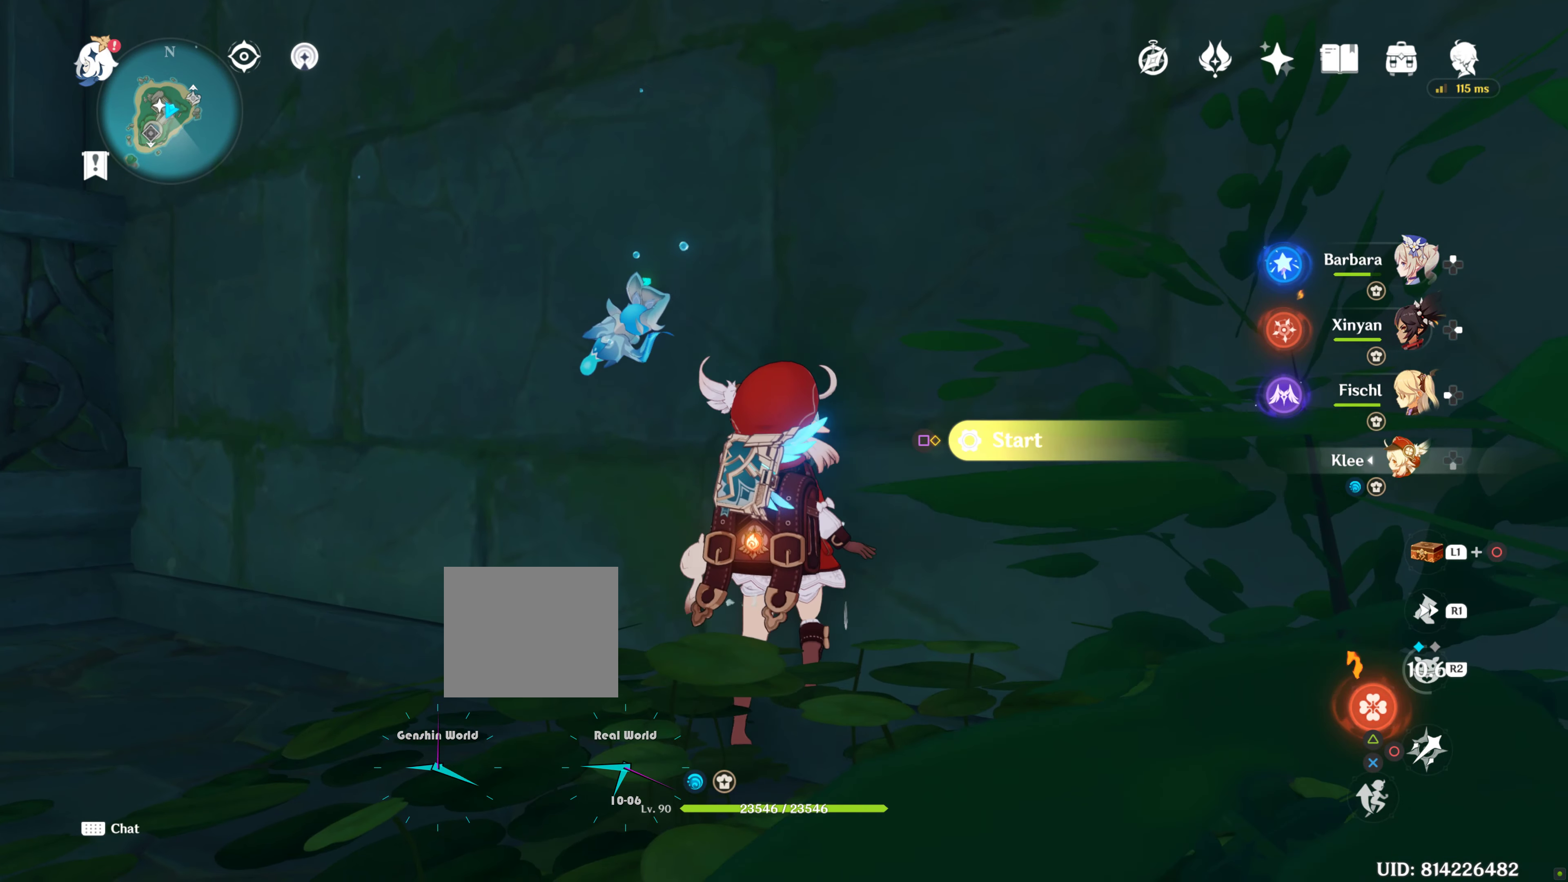
{"buttons": [], "left_stick": "center", "right_stick": "center", "events": [[66, "SQUARE", "up"]]}
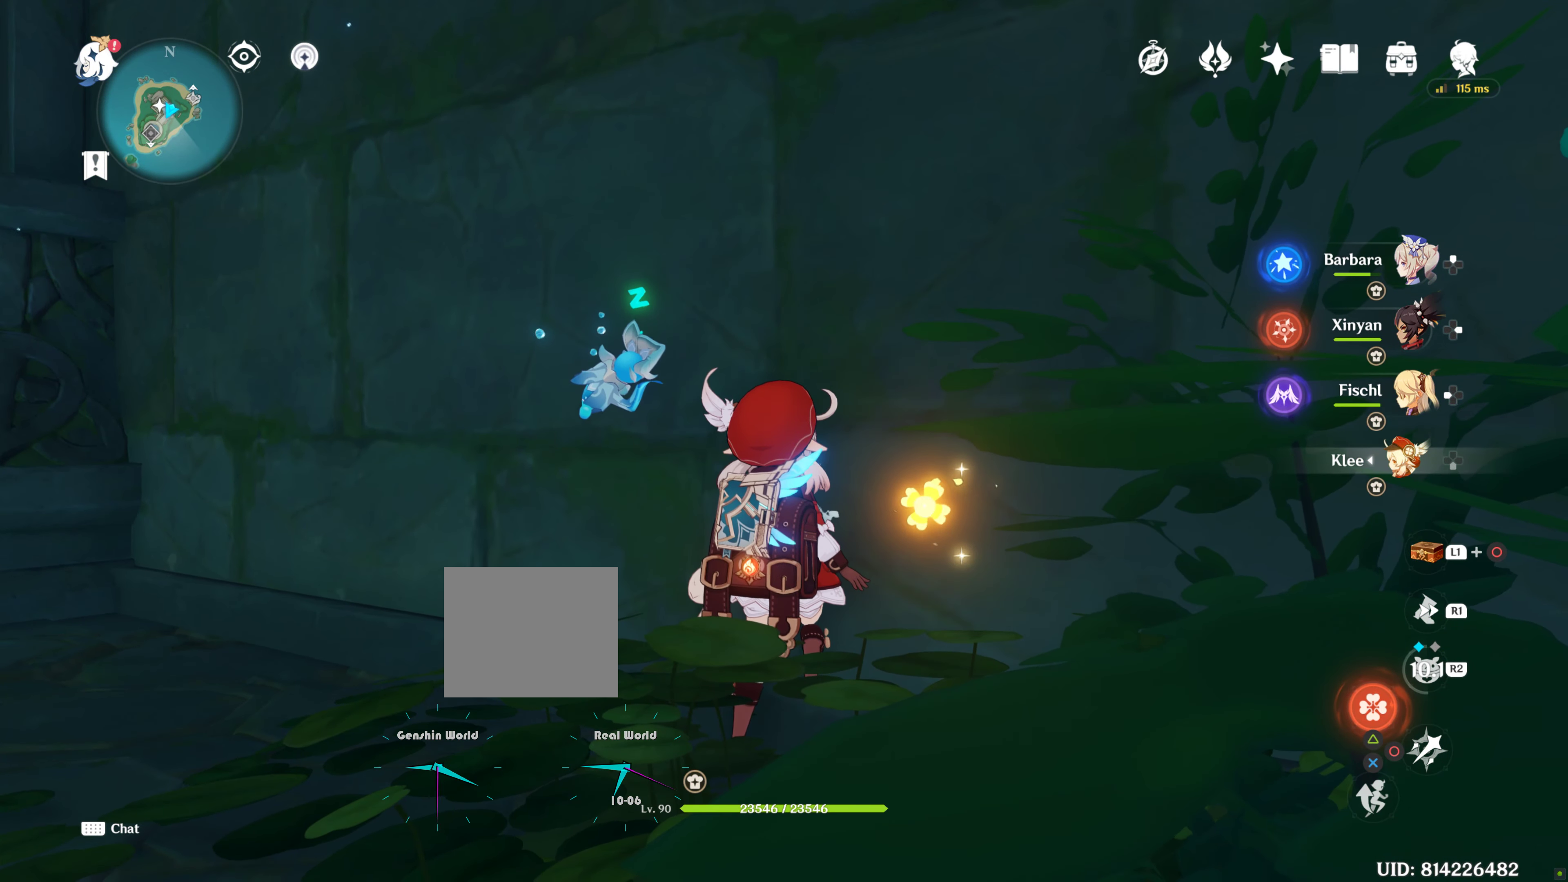
{"buttons": [], "left_stick": "down-left", "right_stick": "up-left", "events": [[100, "left_stick", "down-left"], [333, "right_stick", "up-right"], [500, "right_stick", "up-left"]]}
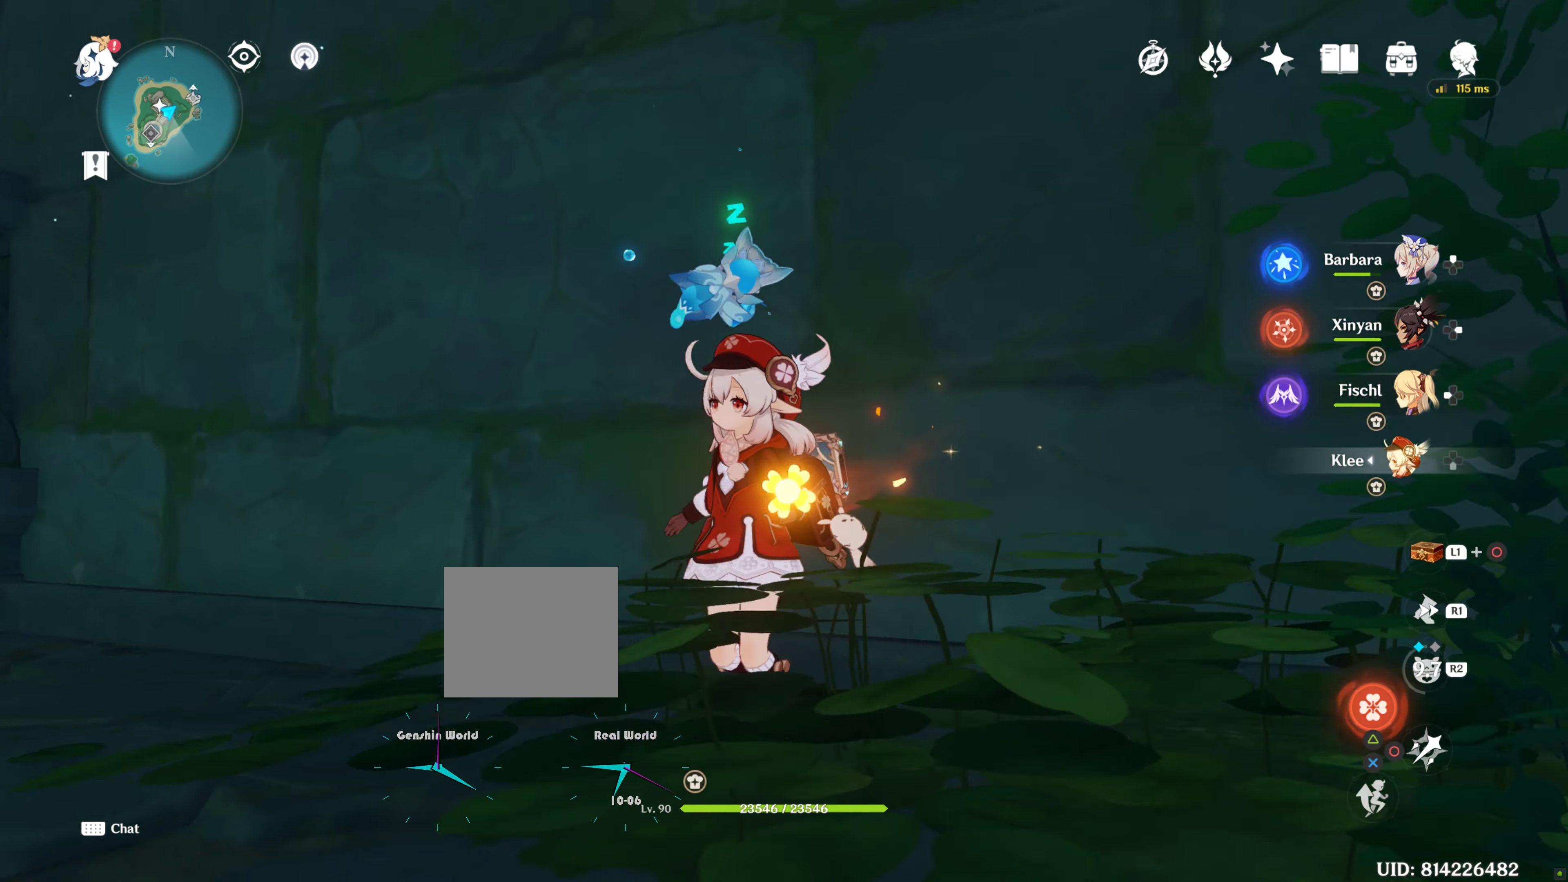
{"buttons": [], "left_stick": "center", "right_stick": "up-right", "events": [[33, "right_stick", "left"], [183, "right_stick", "center"], [200, "left_stick", "left"], [400, "left_stick", "center"], [400, "right_stick", "up-right"]]}
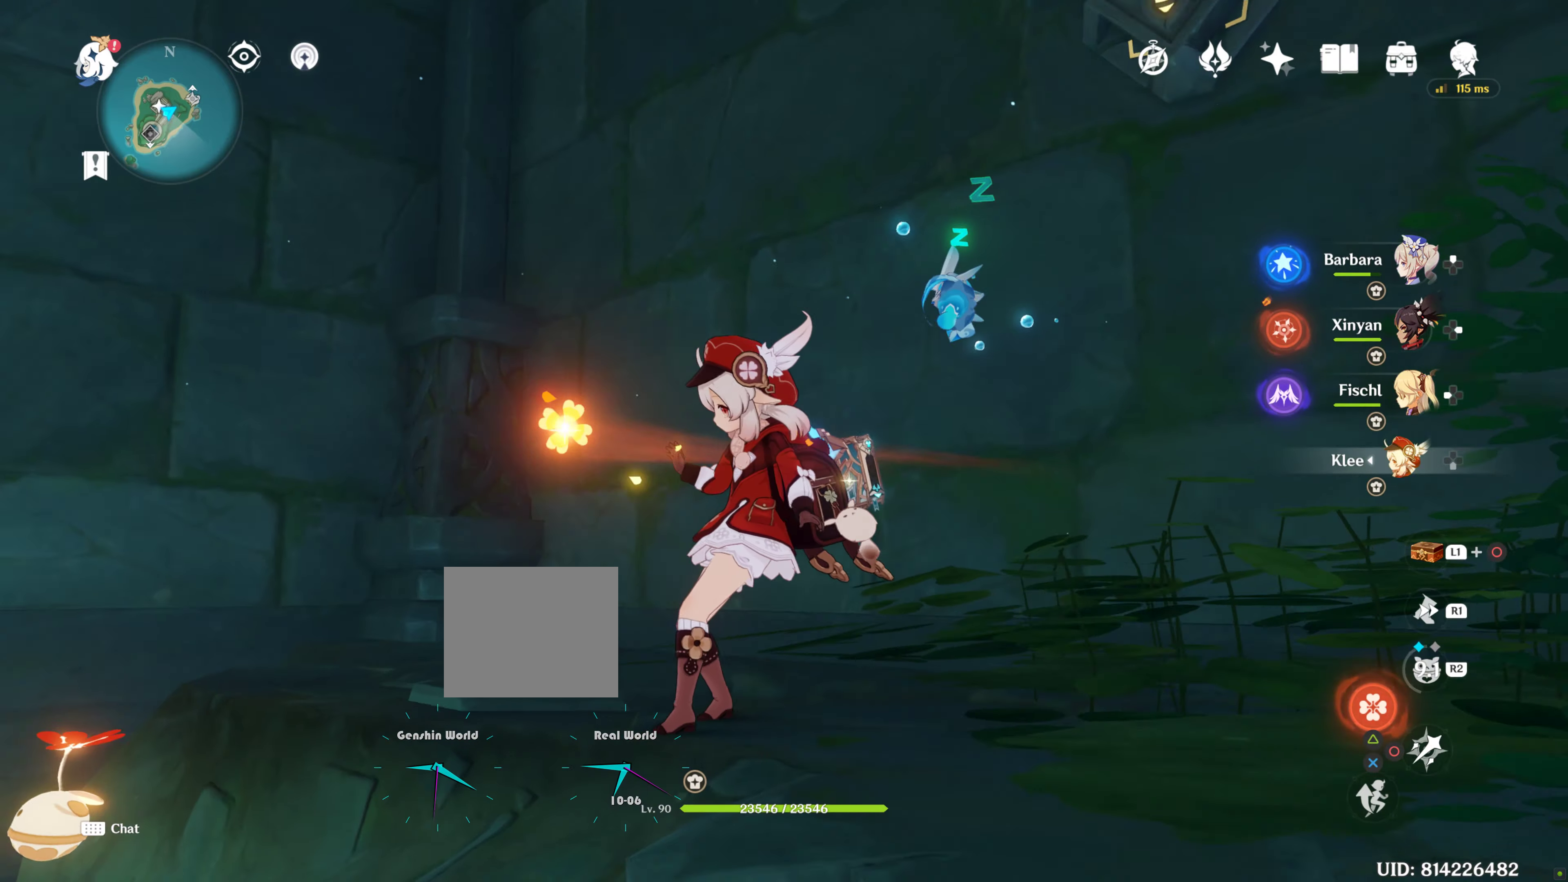
{"buttons": [], "left_stick": "center", "right_stick": "center", "events": [[233, "right_stick", "center"]]}
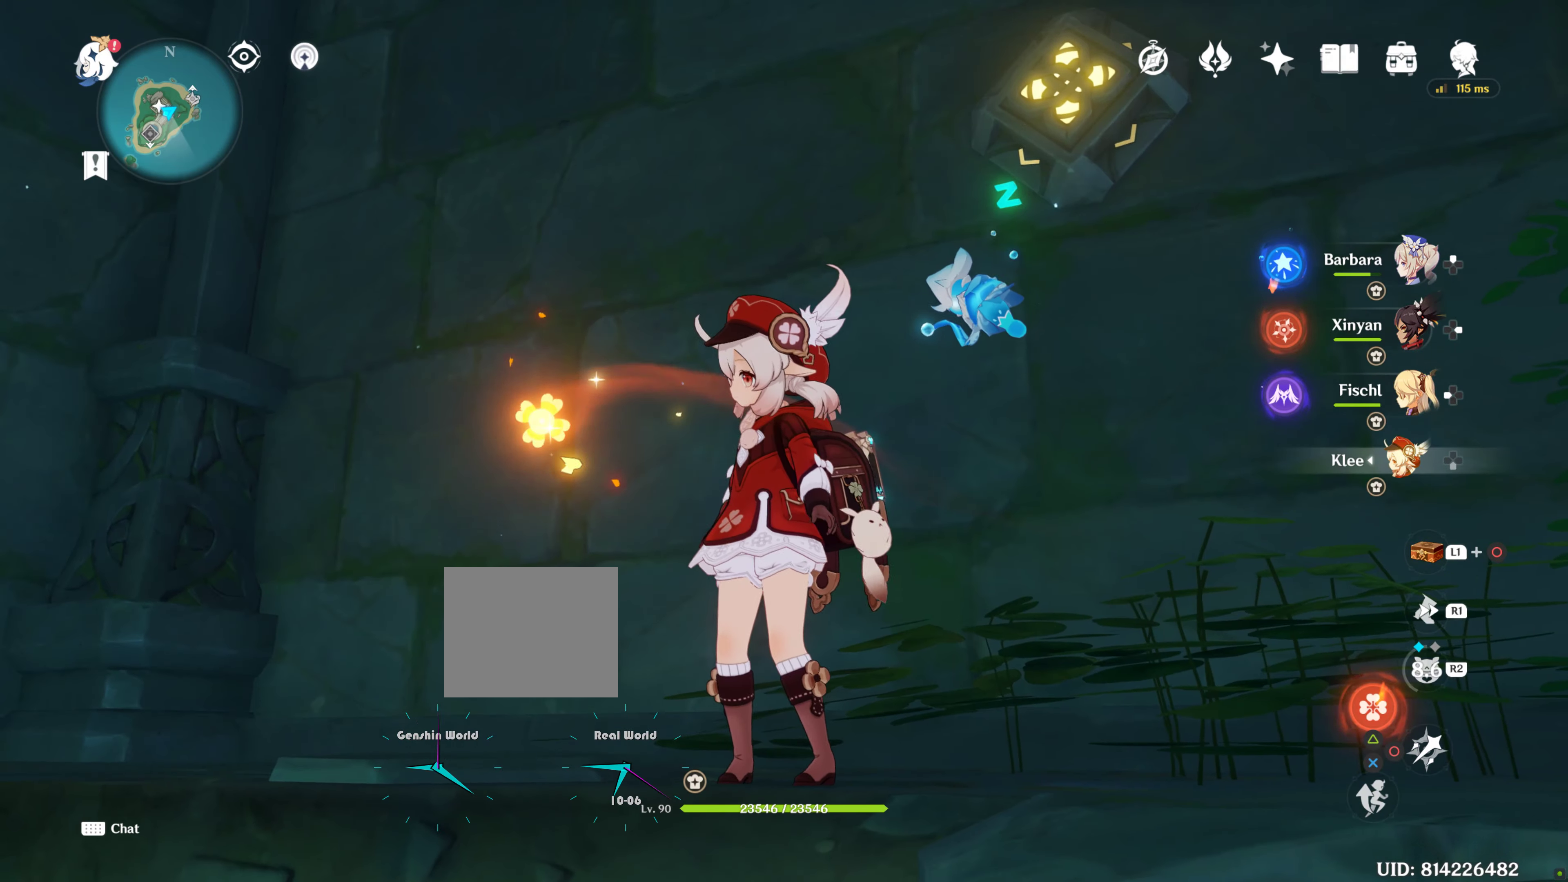
{"buttons": [], "left_stick": "down-left", "right_stick": "left", "events": [[33, "right_stick", "left"], [67, "left_stick", "down-left"]]}
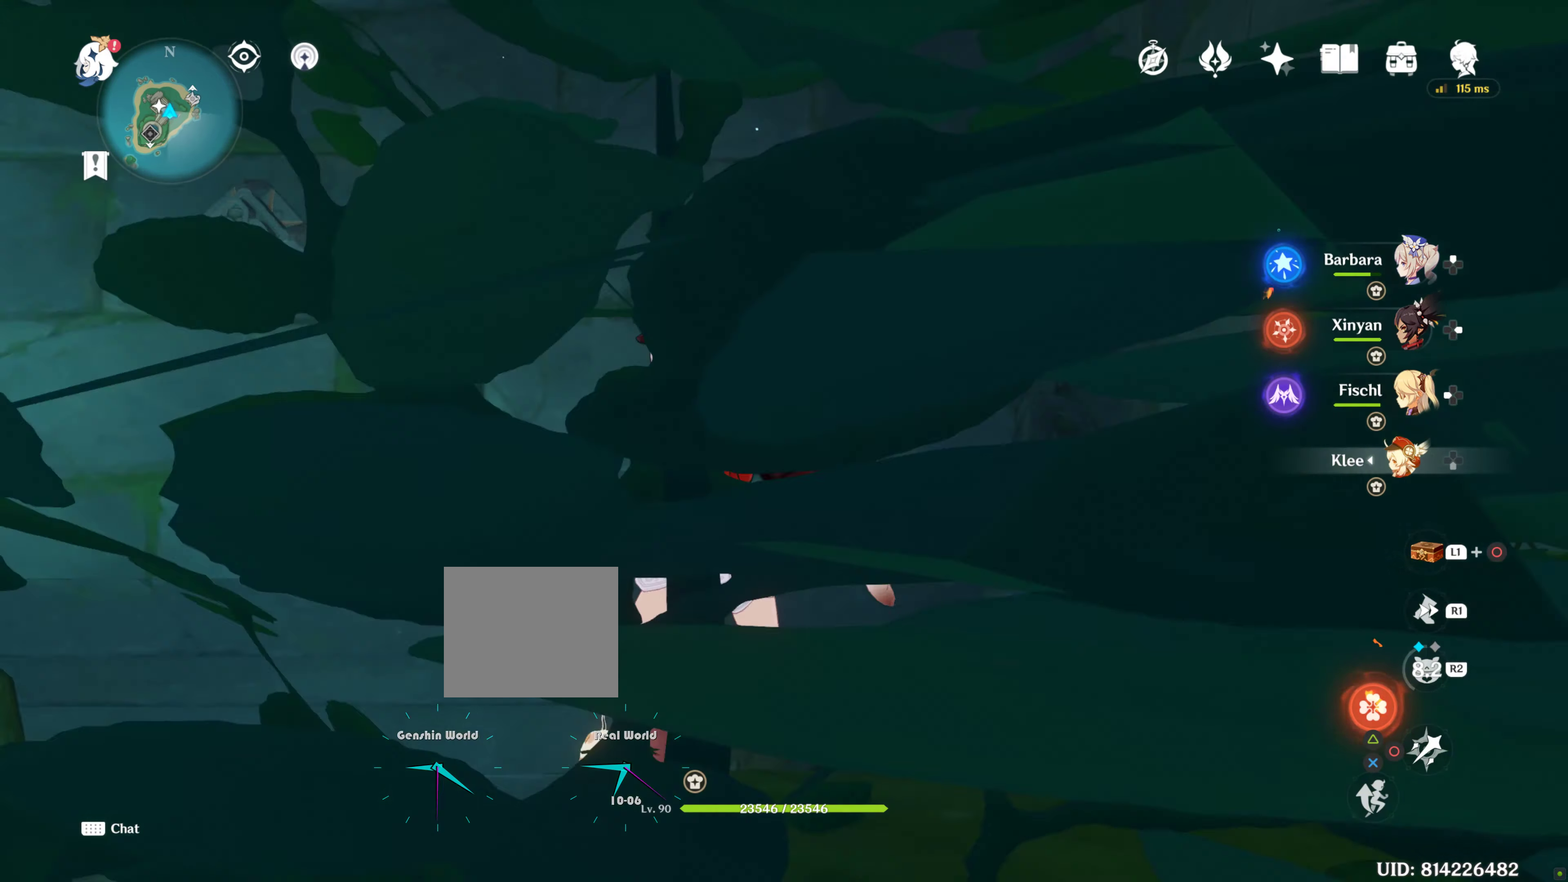
{"buttons": [], "left_stick": "left", "right_stick": "center", "events": [[350, "left_stick", "left"], [433, "right_stick", "center"]]}
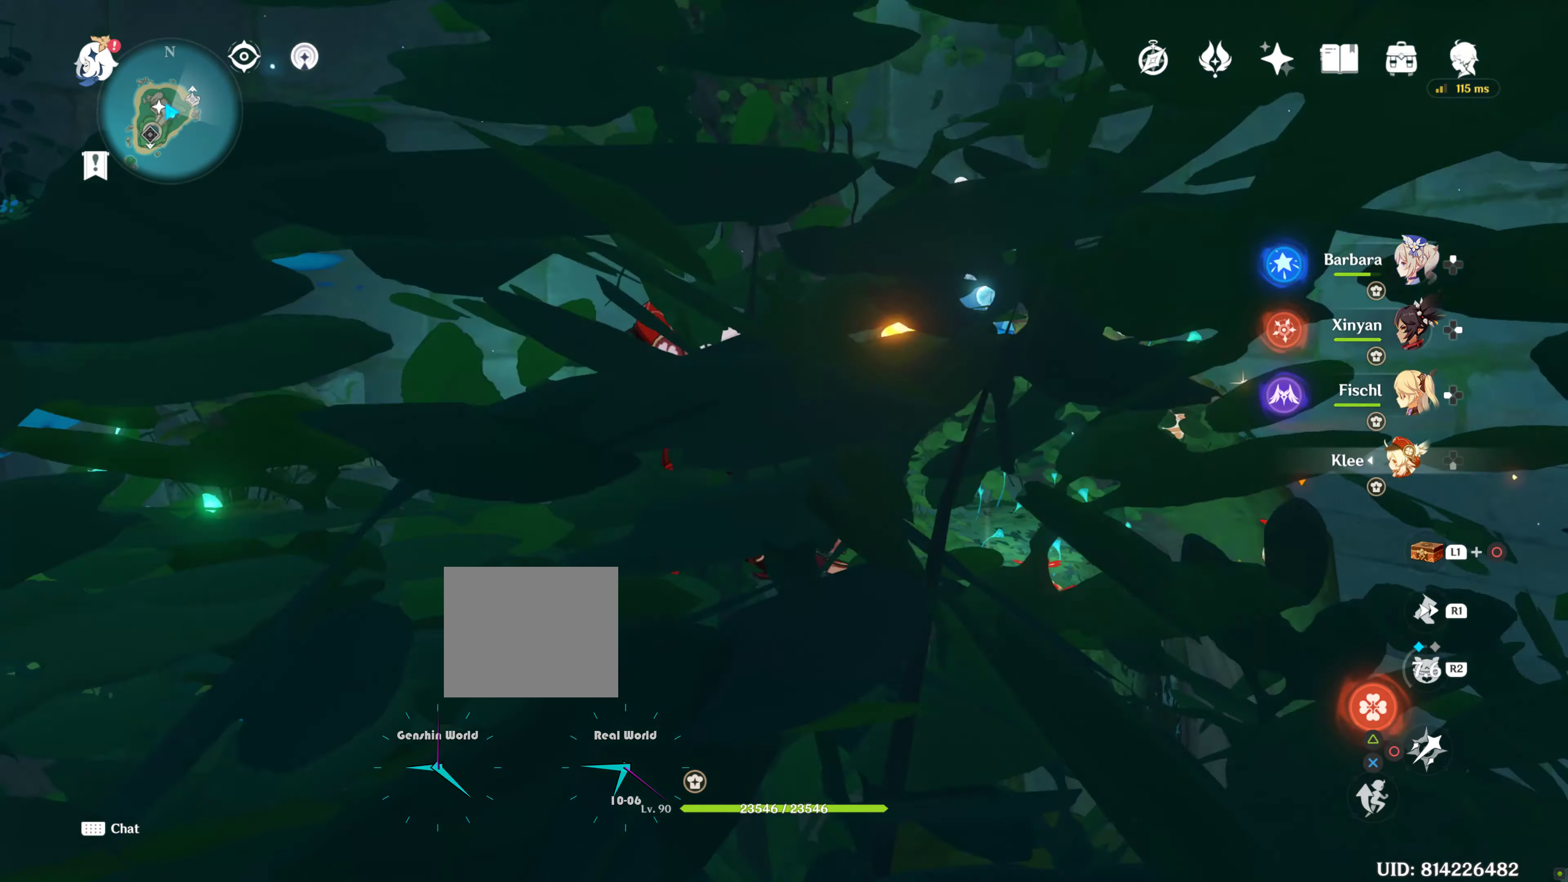
{"buttons": [], "left_stick": "up", "right_stick": "center", "events": [[100, "left_stick", "up-left"], [183, "right_stick", "down-left"], [267, "L2", "down"], [300, "left_stick", "up"], [317, "L2", "up"], [417, "right_stick", "center"]]}
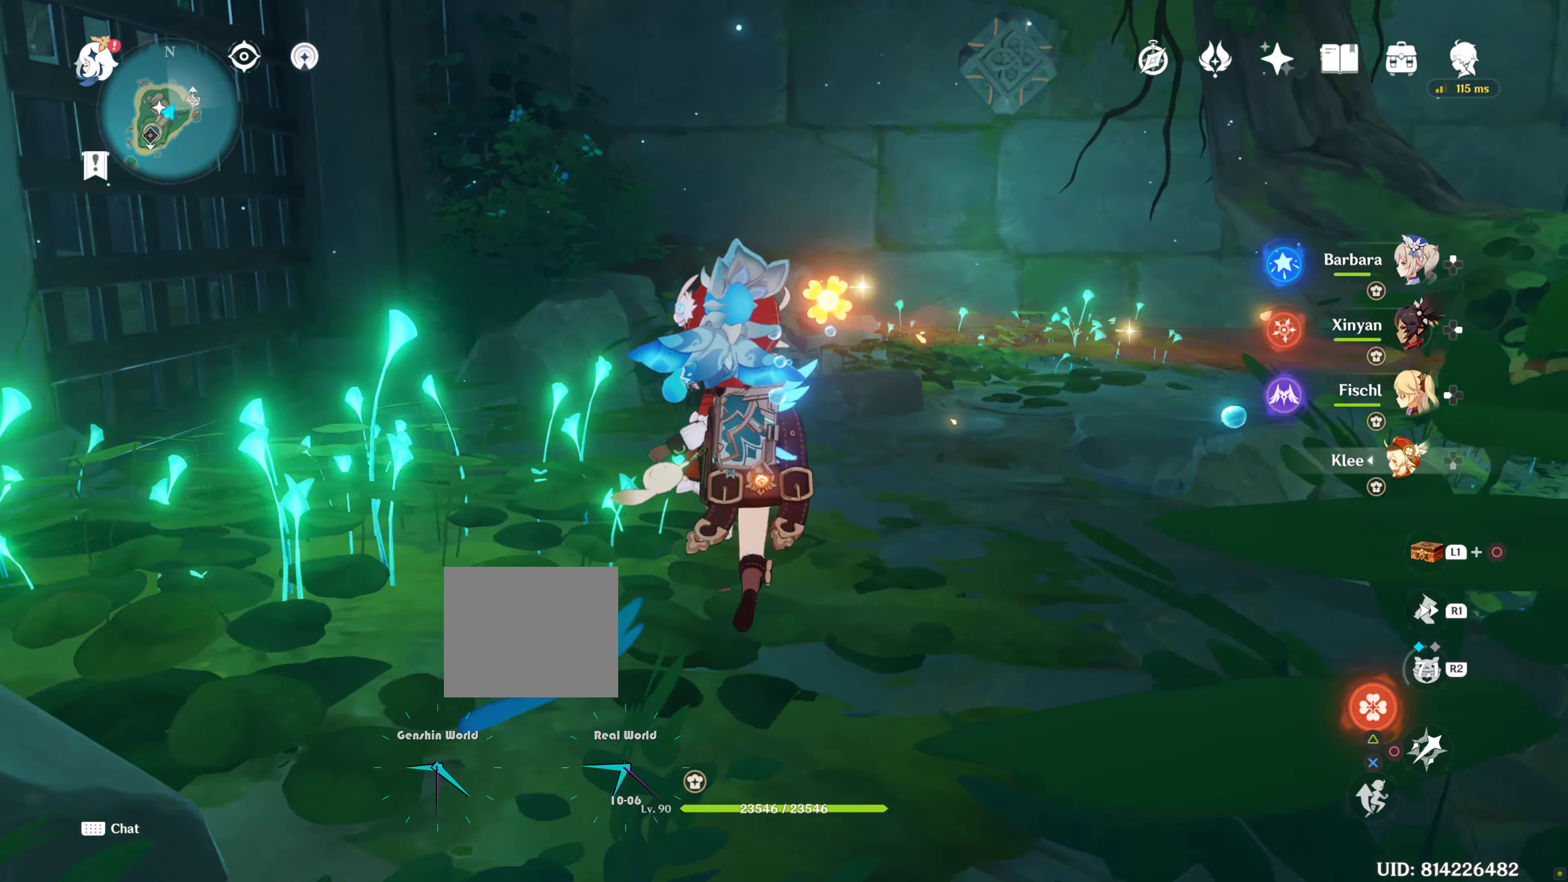
{"buttons": [], "left_stick": "up", "right_stick": "center", "events": [[233, "right_stick", "up"], [333, "right_stick", "center"]]}
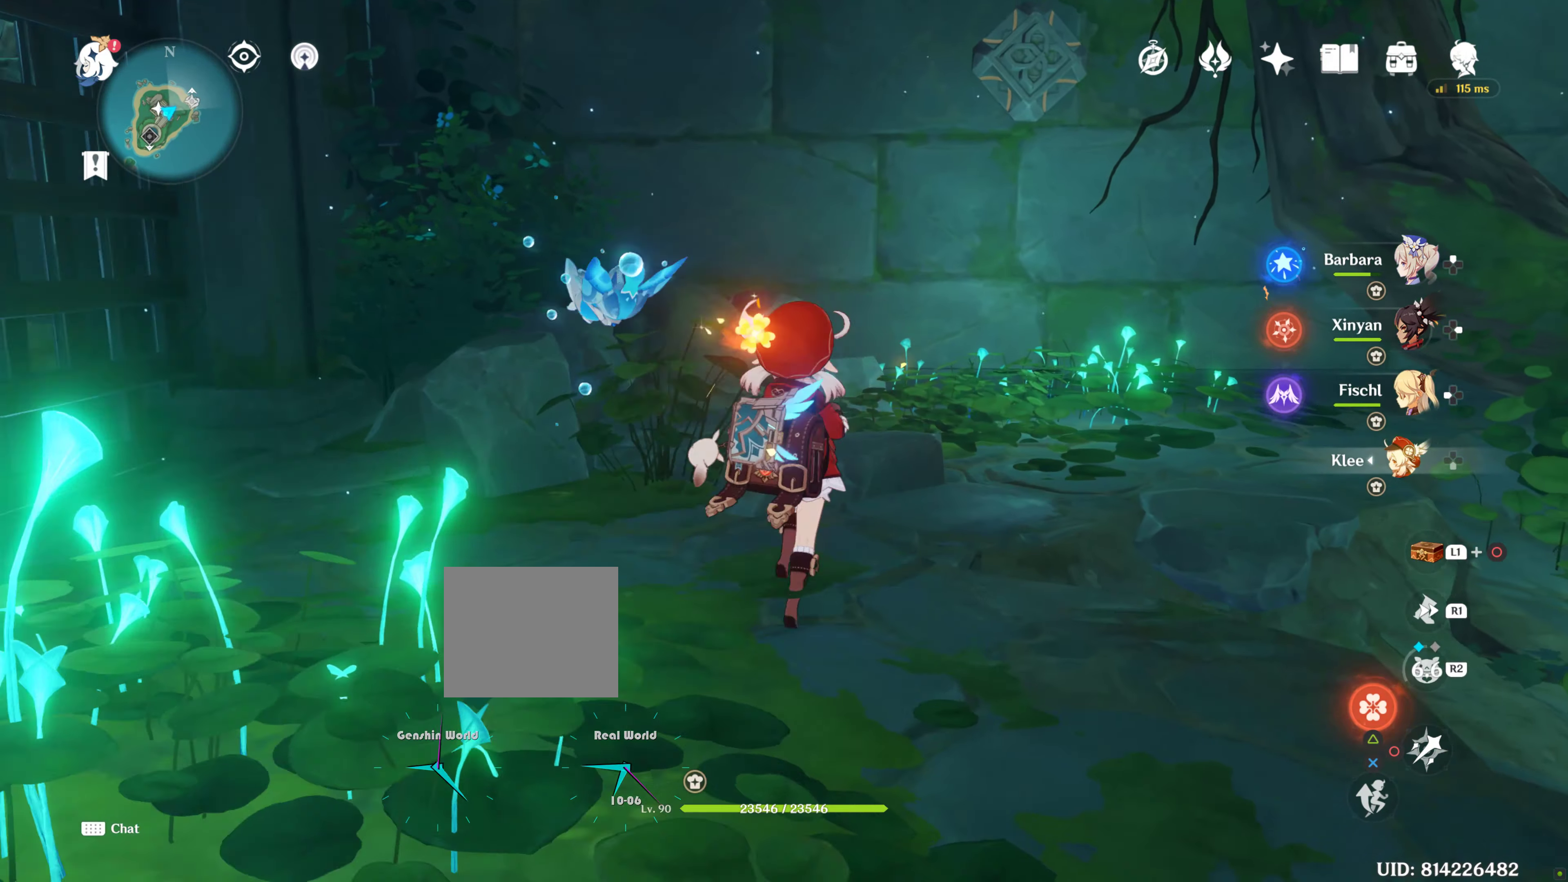
{"buttons": [], "left_stick": "up", "right_stick": "center"}
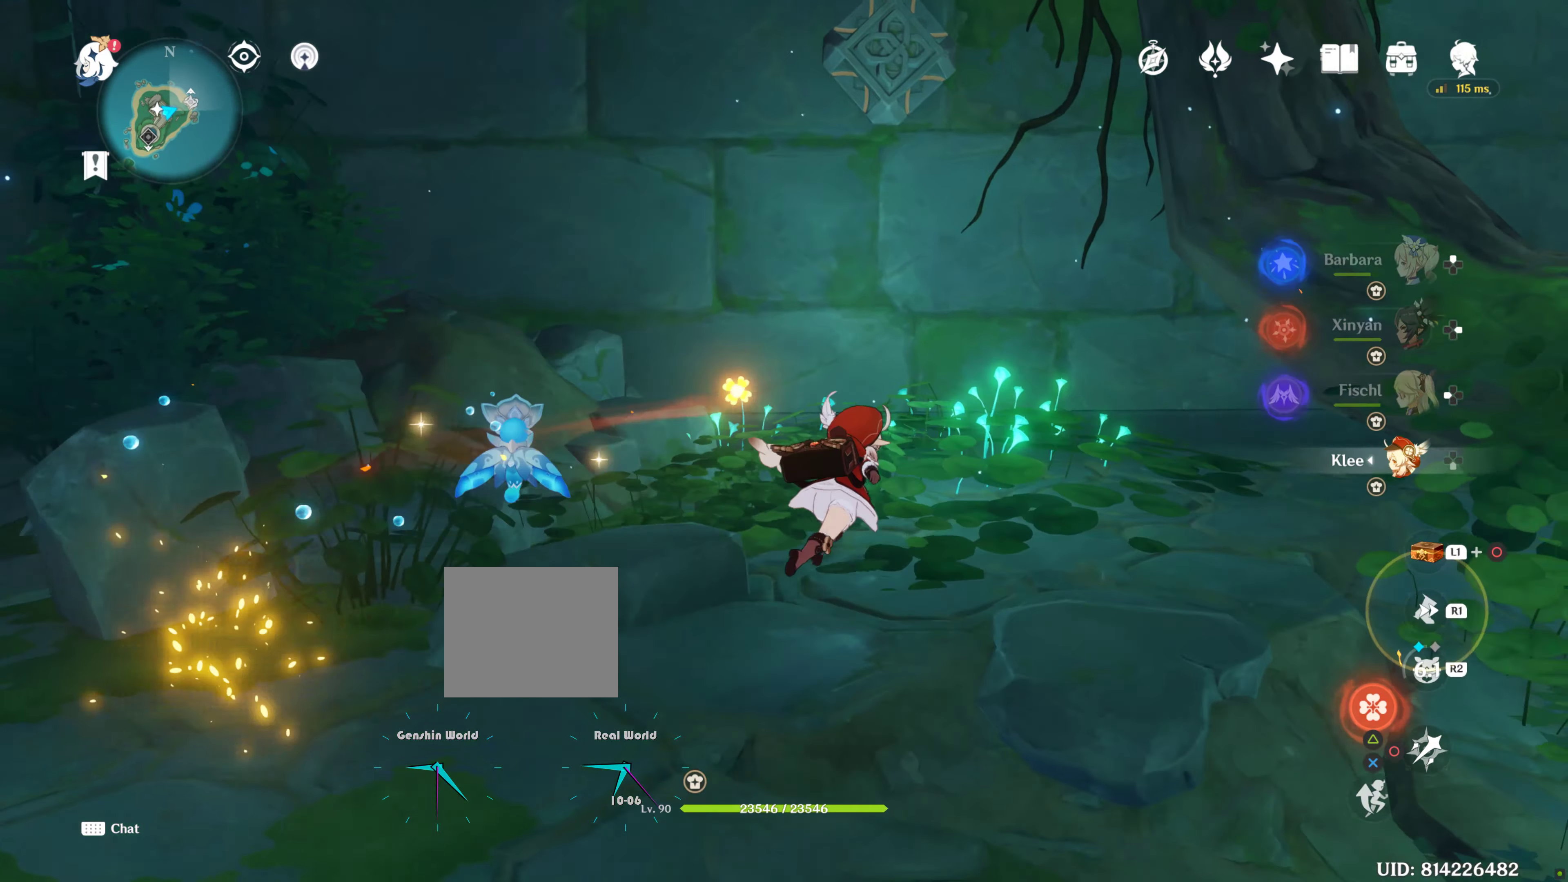
{"buttons": [], "left_stick": "center", "right_stick": "center", "events": [[333, "left_stick", "center"], [367, "CROSS", "down"], [483, "CROSS", "up"]]}
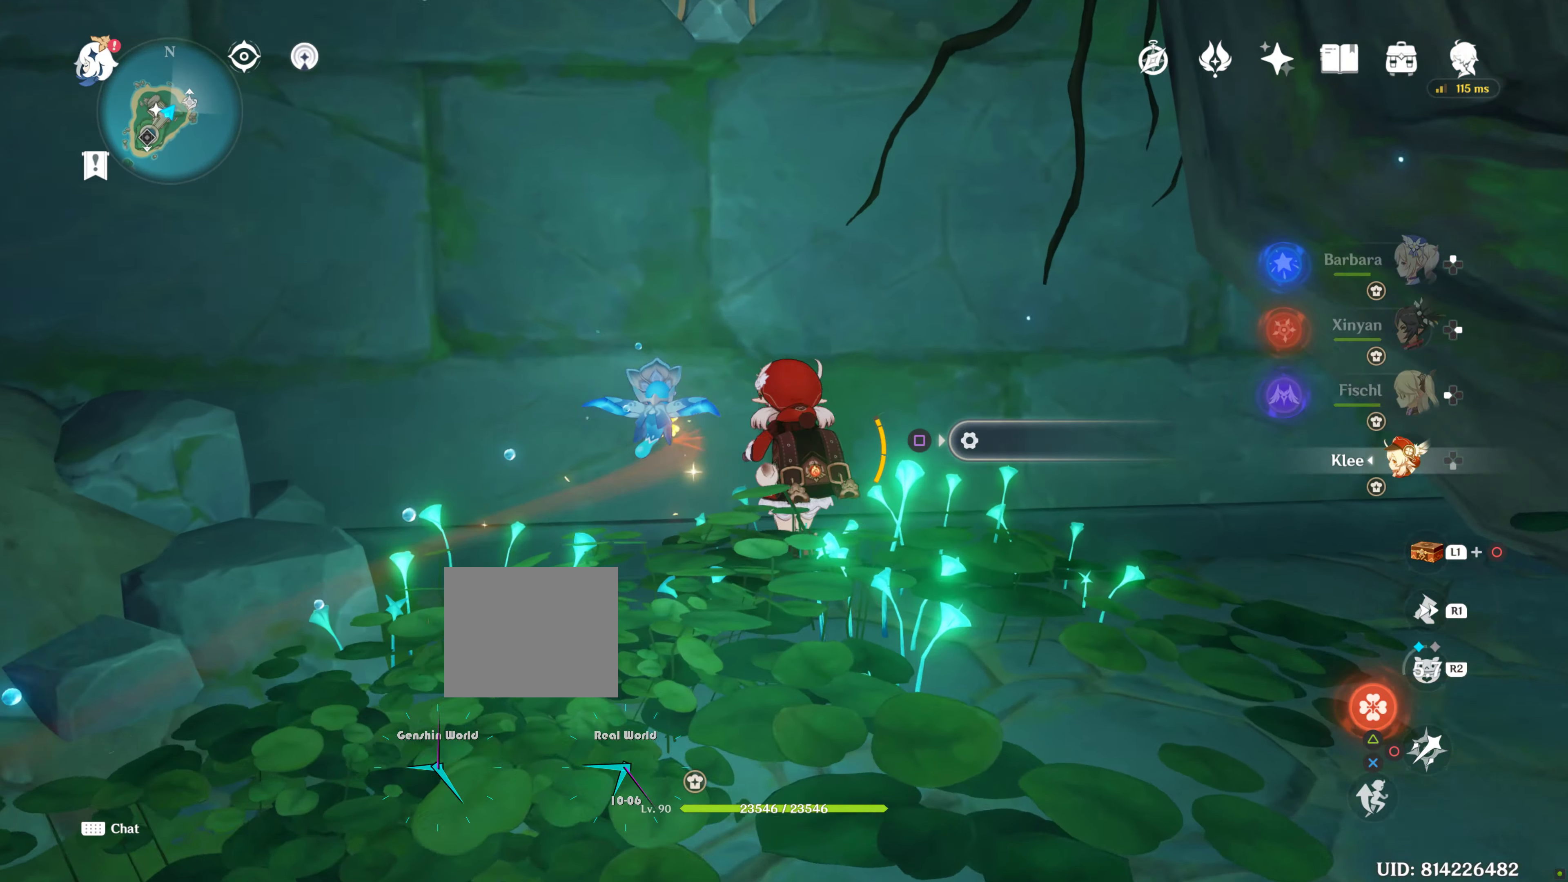
{"buttons": [], "left_stick": "center", "right_stick": "center", "events": [[50, "CROSS", "down"], [83, "L2", "down"], [117, "L2", "up"], [167, "CROSS", "up"], [367, "SQUARE", "down"], [450, "SQUARE", "up"]]}
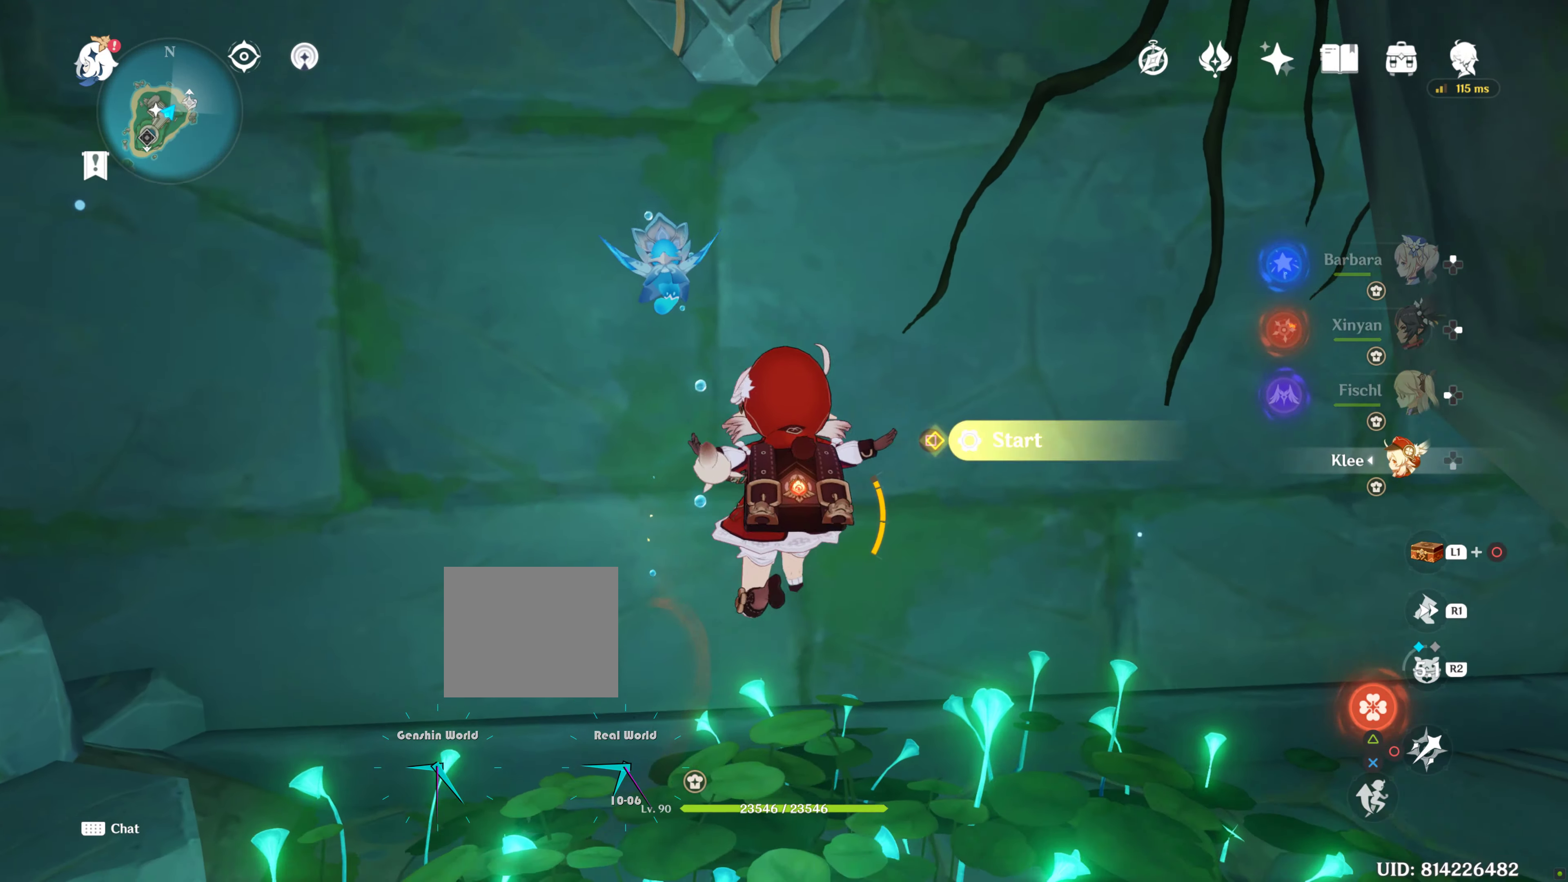
{"buttons": [], "left_stick": "down", "right_stick": "center", "events": [[50, "SQUARE", "down"], [117, "SQUARE", "up"], [317, "left_stick", "down"]]}
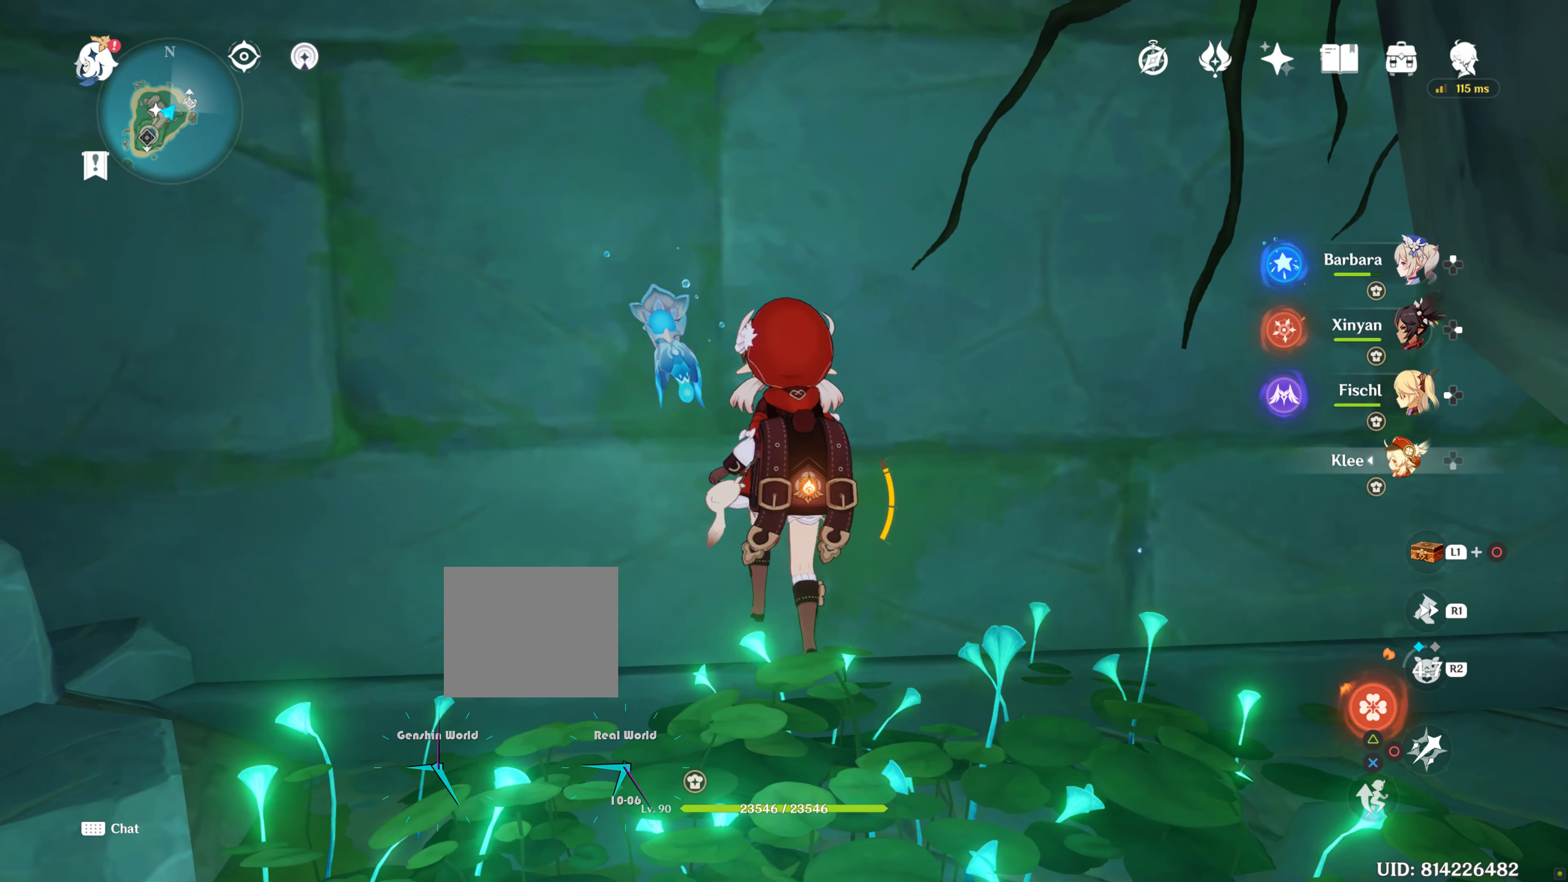
{"buttons": [], "left_stick": "down", "right_stick": "center", "events": [[17, "right_stick", "up"], [484, "right_stick", "center"]]}
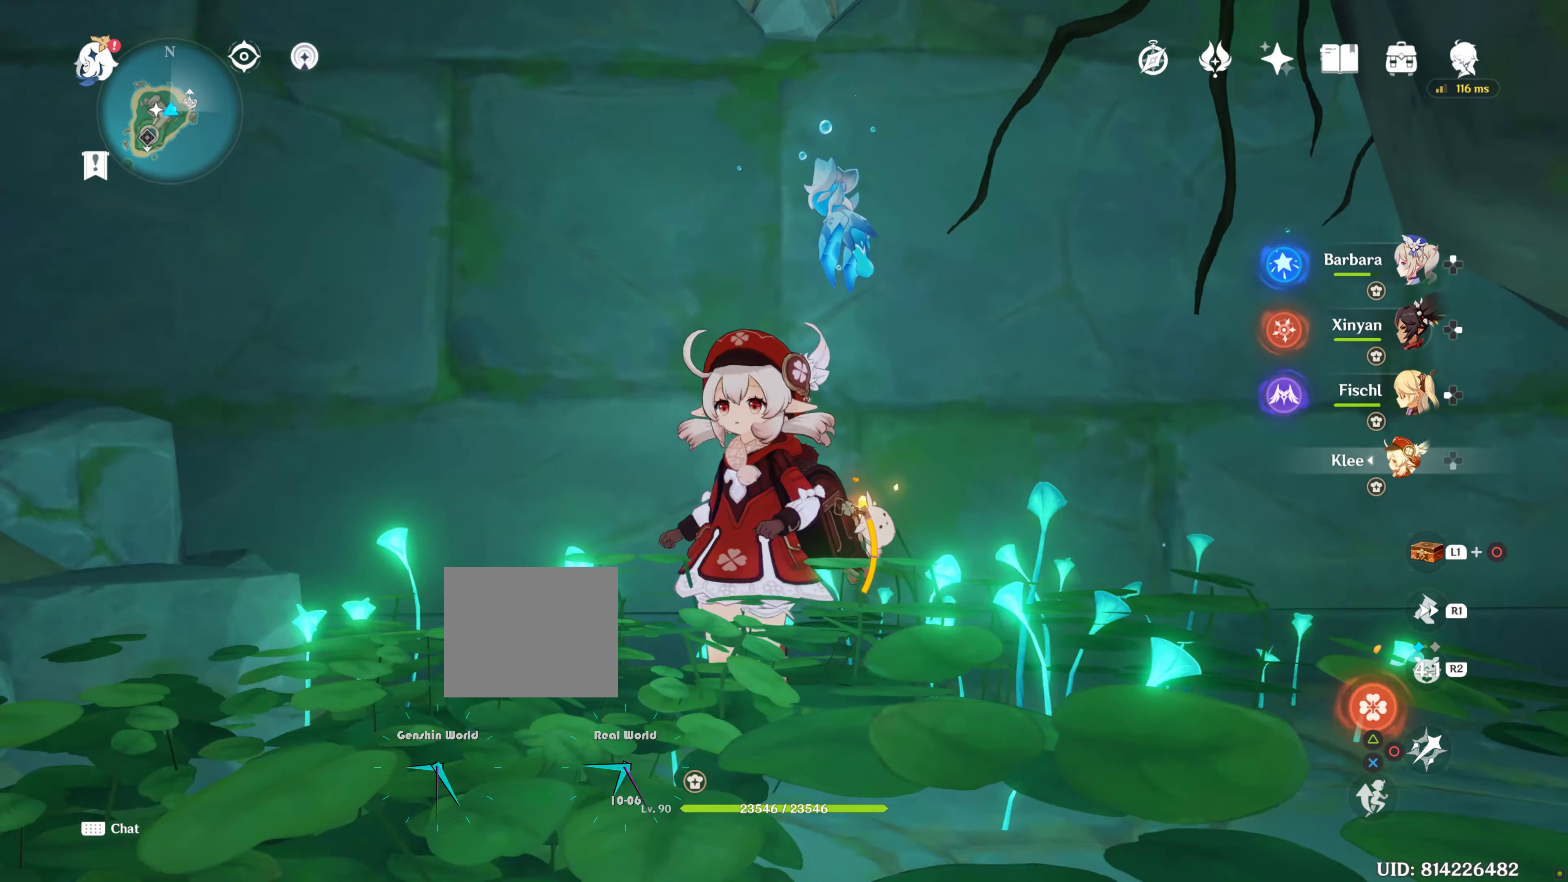
{"buttons": [], "left_stick": "center", "right_stick": "left", "events": [[150, "right_stick", "left"], [184, "left_stick", "center"]]}
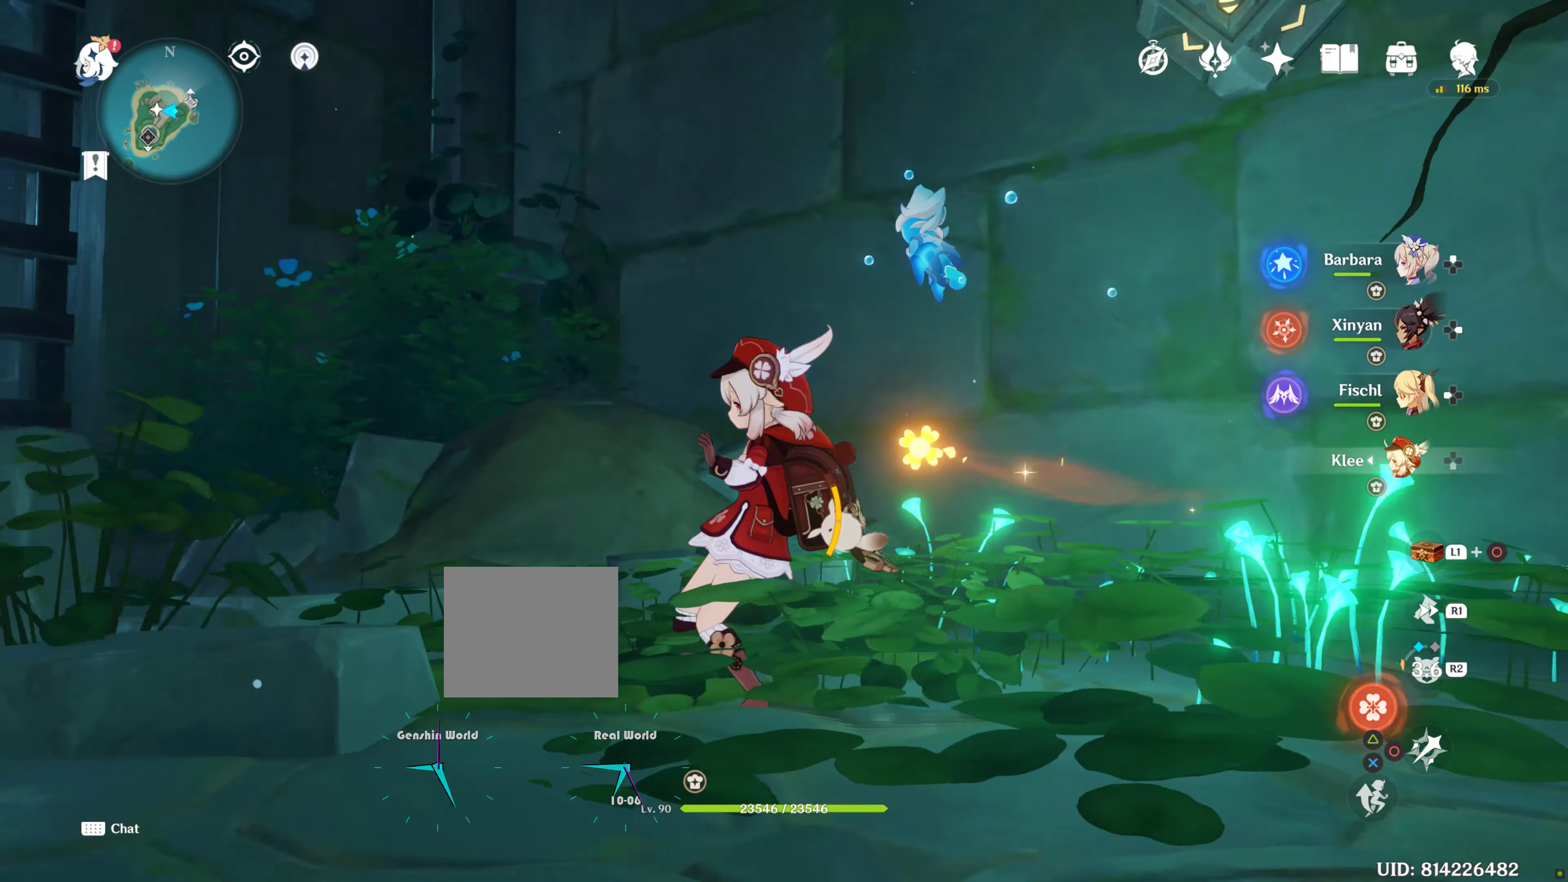
{"buttons": [], "left_stick": "center", "right_stick": "center", "events": [[150, "right_stick", "center"]]}
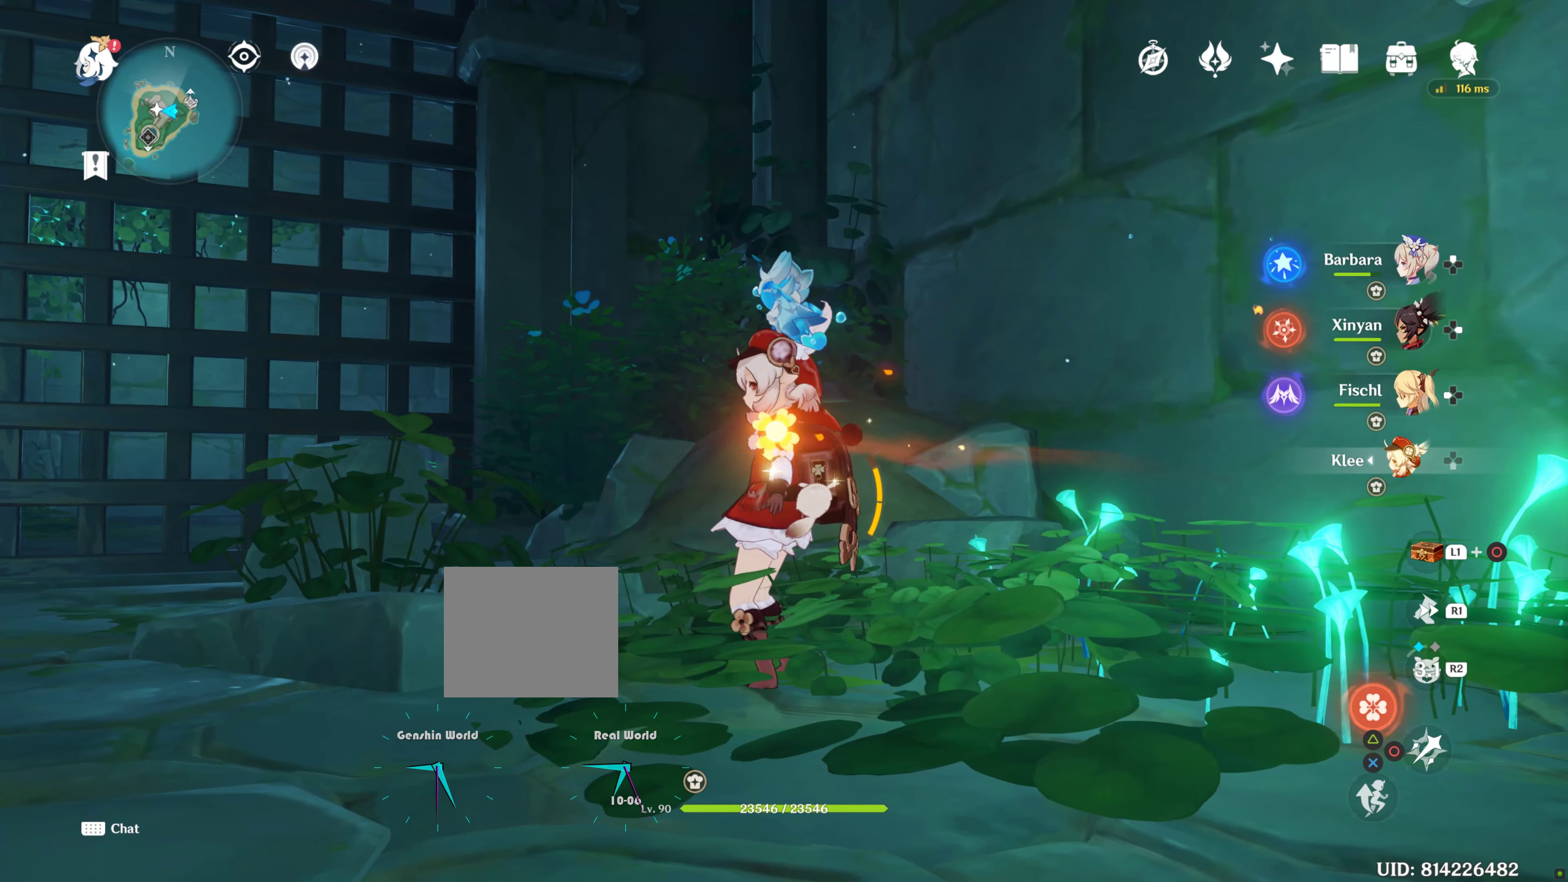
{"buttons": [], "left_stick": "center", "right_stick": "center", "events": [[134, "right_stick", "down-left"], [400, "right_stick", "center"]]}
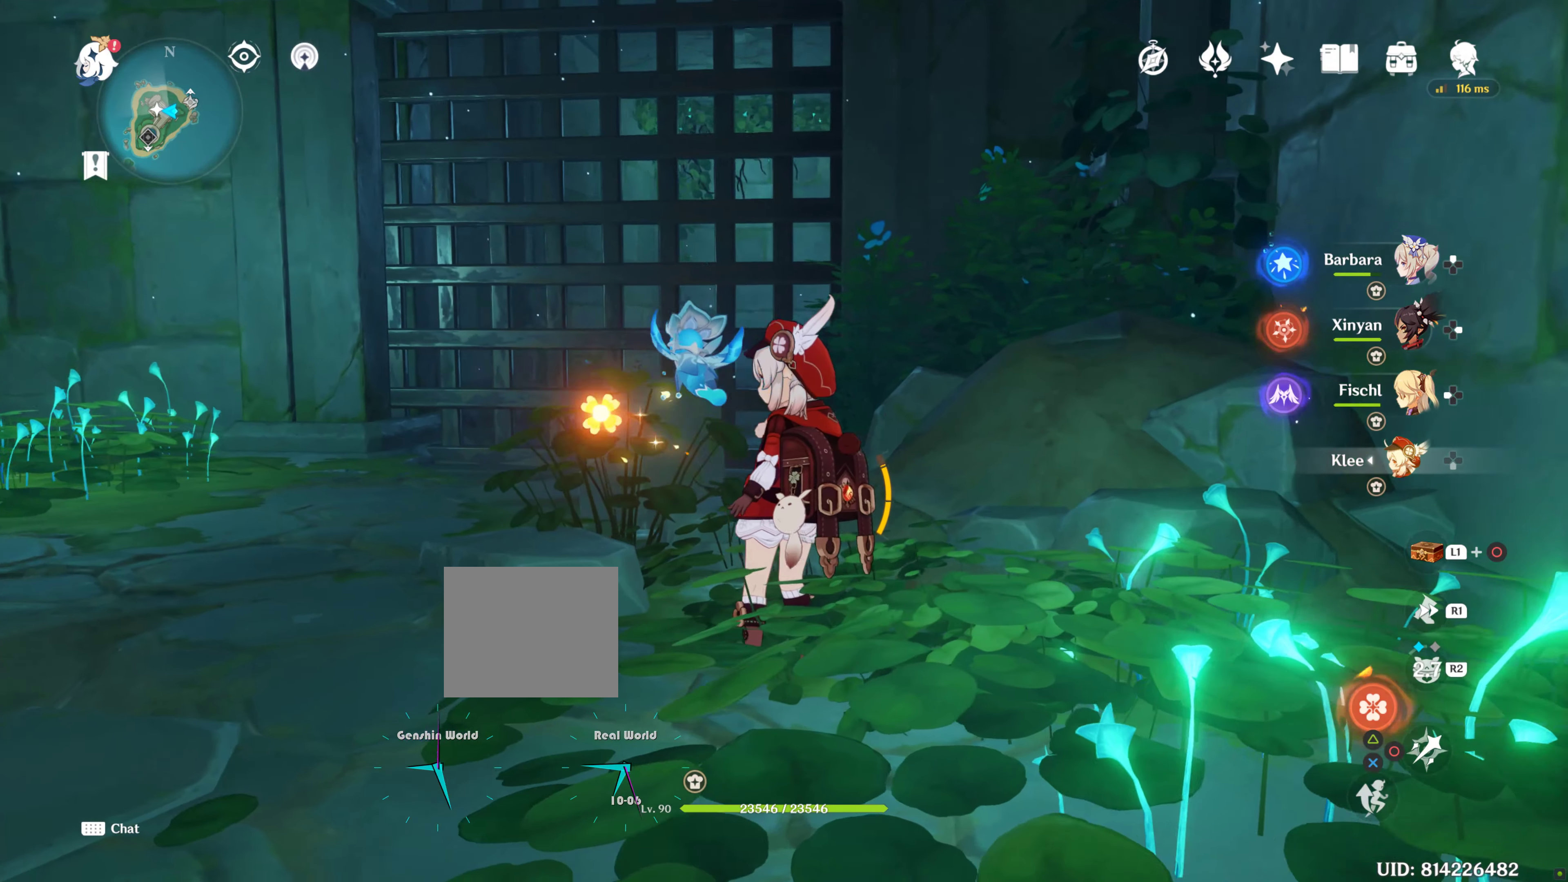
{"buttons": [], "left_stick": "center", "right_stick": "left", "events": [[317, "right_stick", "left"]]}
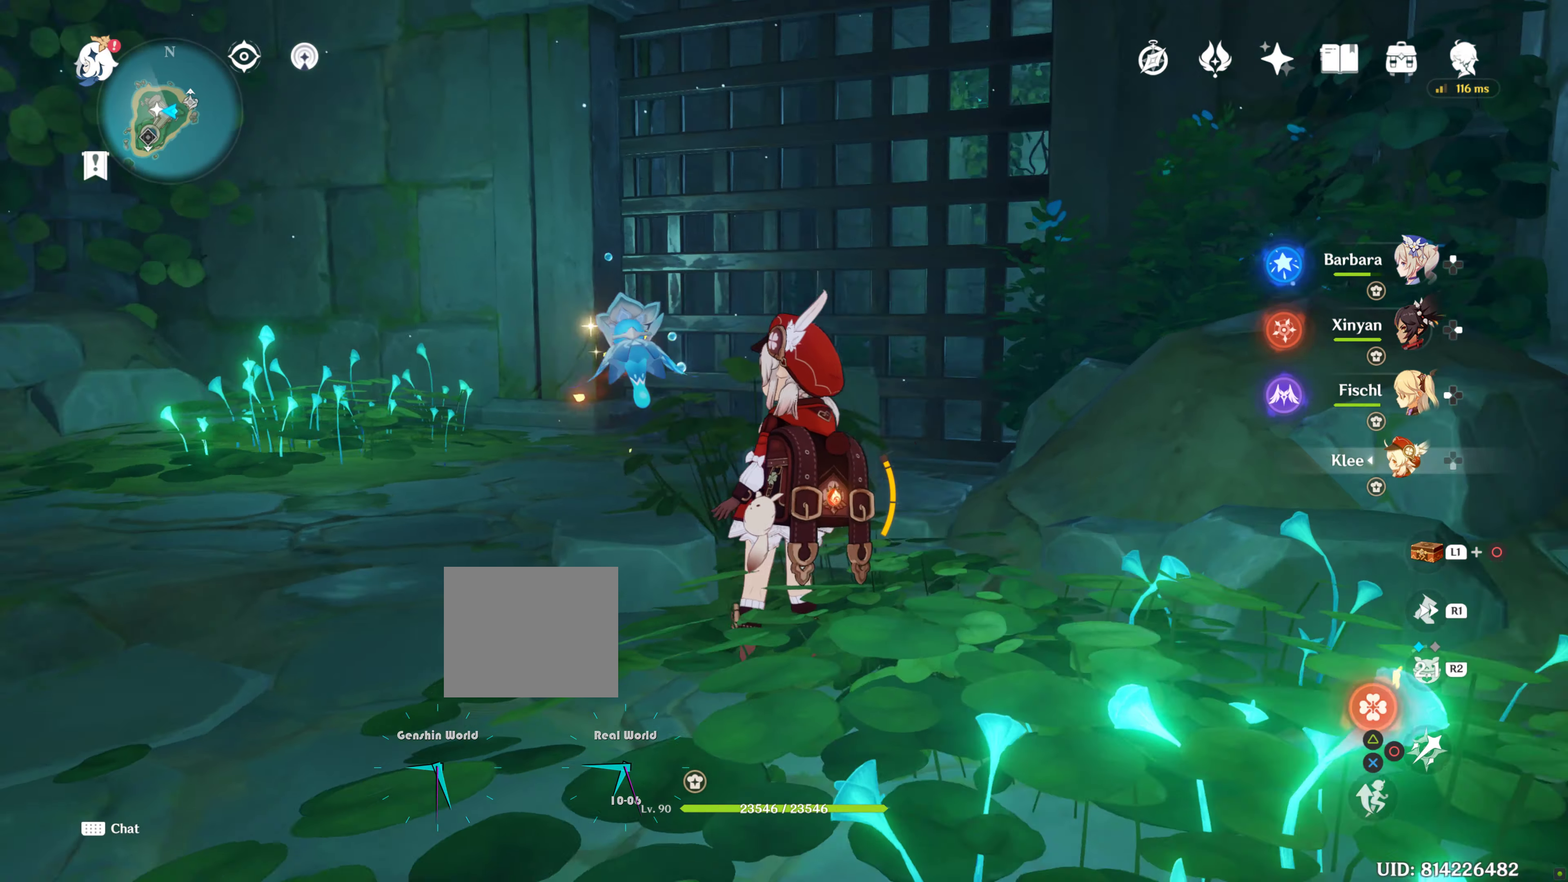
{"buttons": [], "left_stick": "center", "right_stick": "center", "events": [[184, "right_stick", "center"]]}